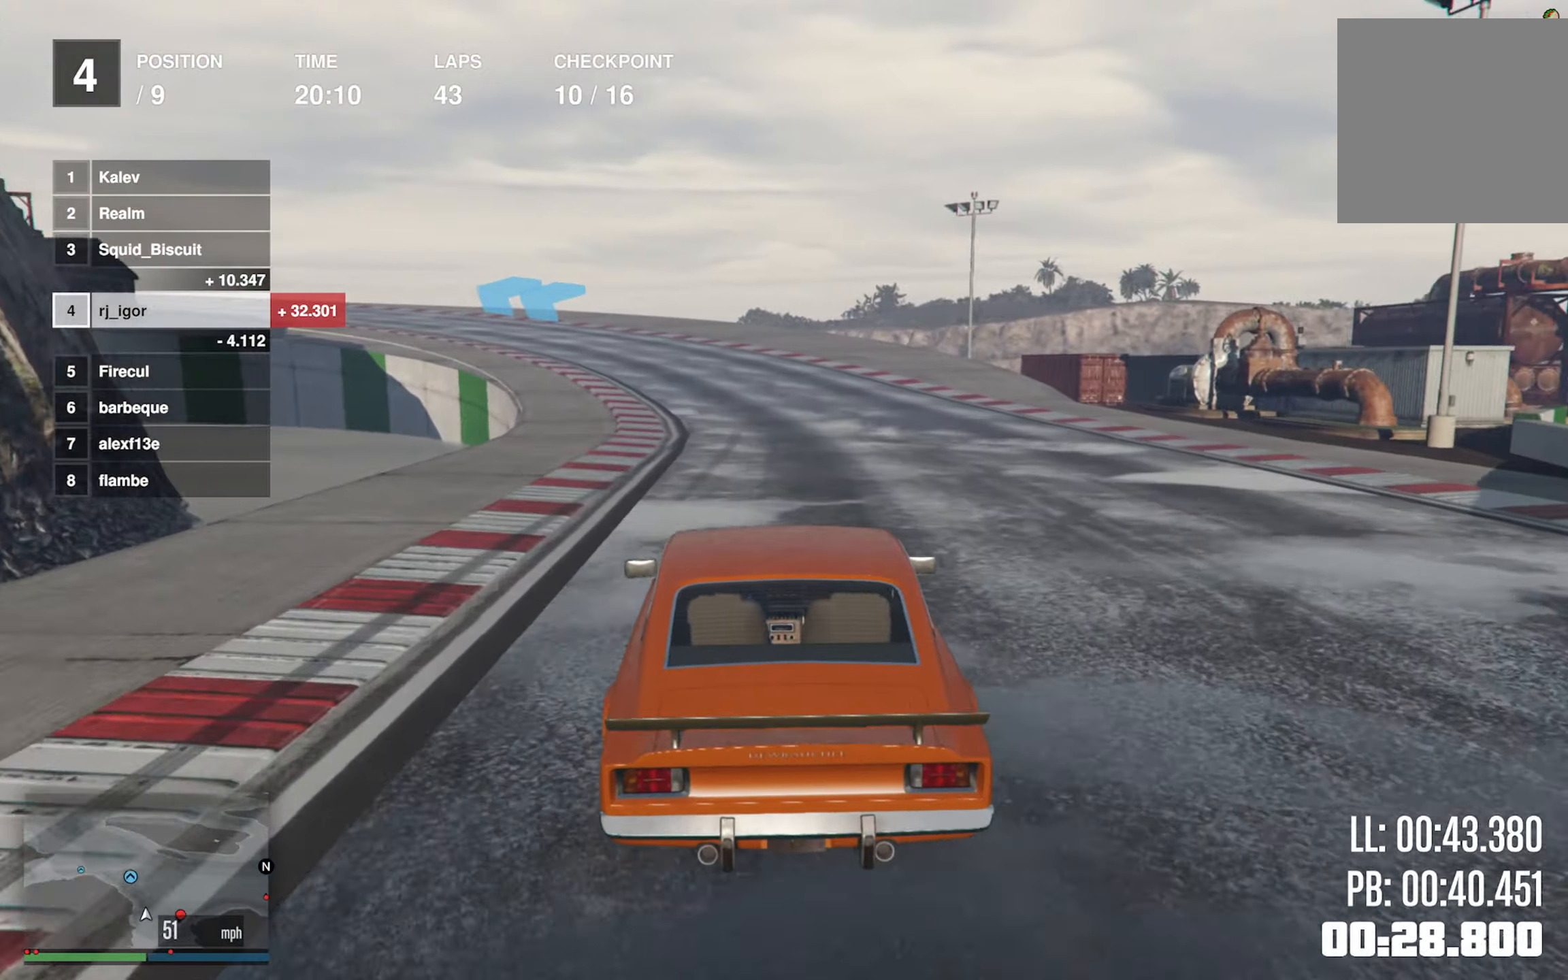
Gameplay with a controller (Xbox layout); each line is a JSON object with the inputs held at the frame after it. "events" lists button and stick changes between this image and that frame as [ms after this image, input, new state], when the widget could be followed in between. Not read: right_stick.
{"buttons": ["R2"], "left_stick": "left", "events": [[483, "left_stick", "left"]]}
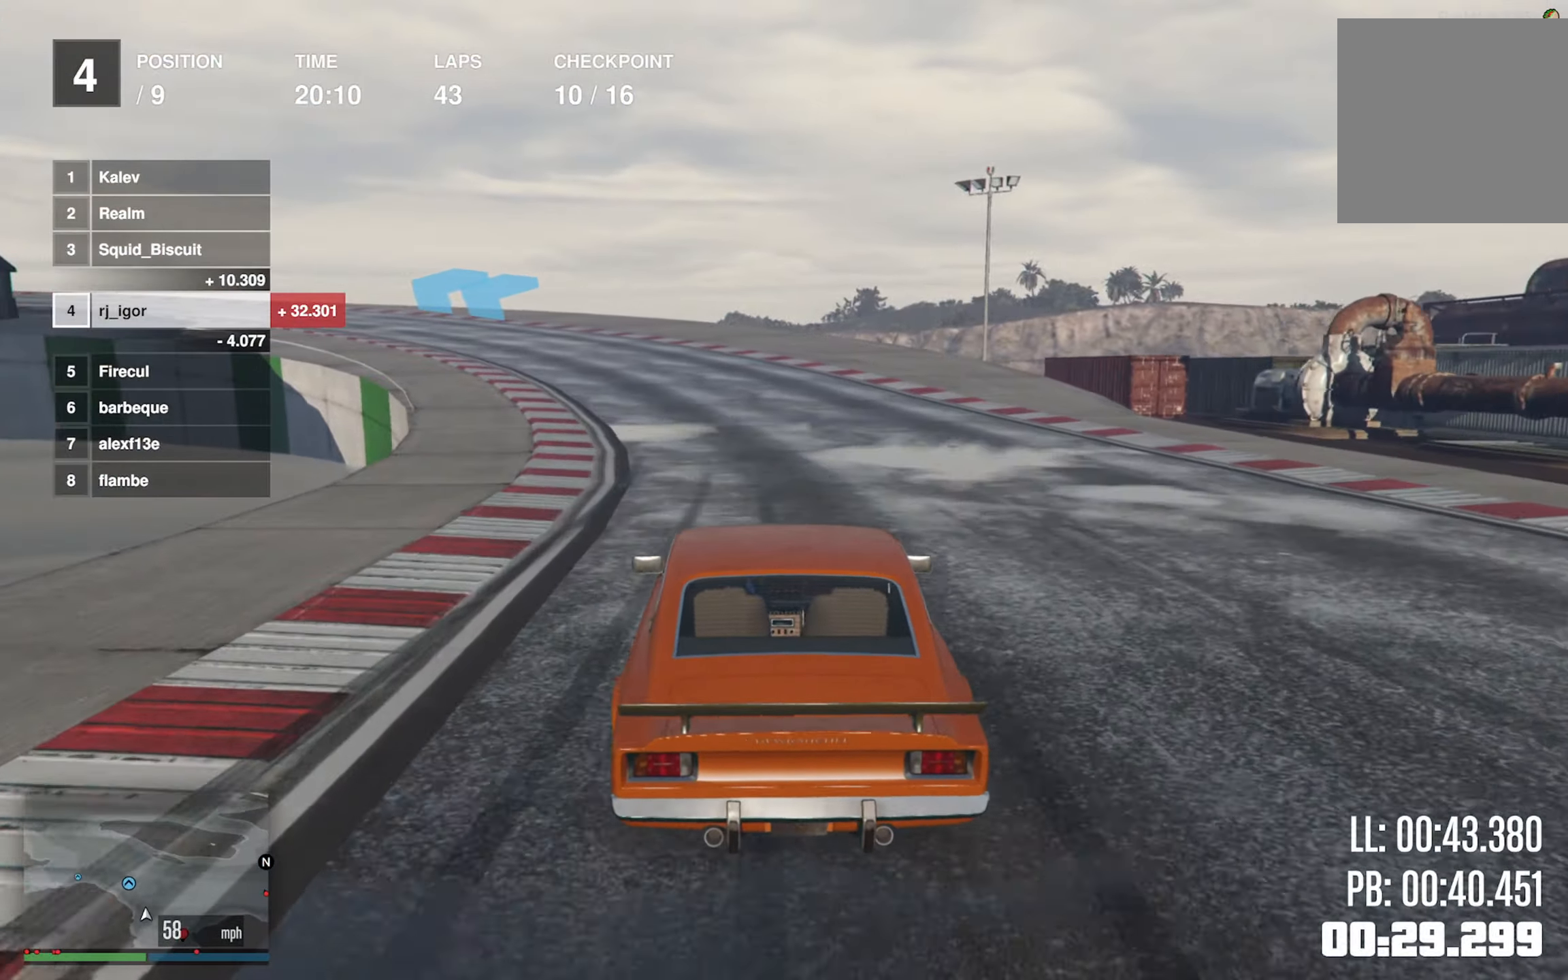
{"buttons": ["R2"], "left_stick": "center", "events": [[116, "left_stick", "center"], [300, "left_stick", "left"], [416, "left_stick", "center"]]}
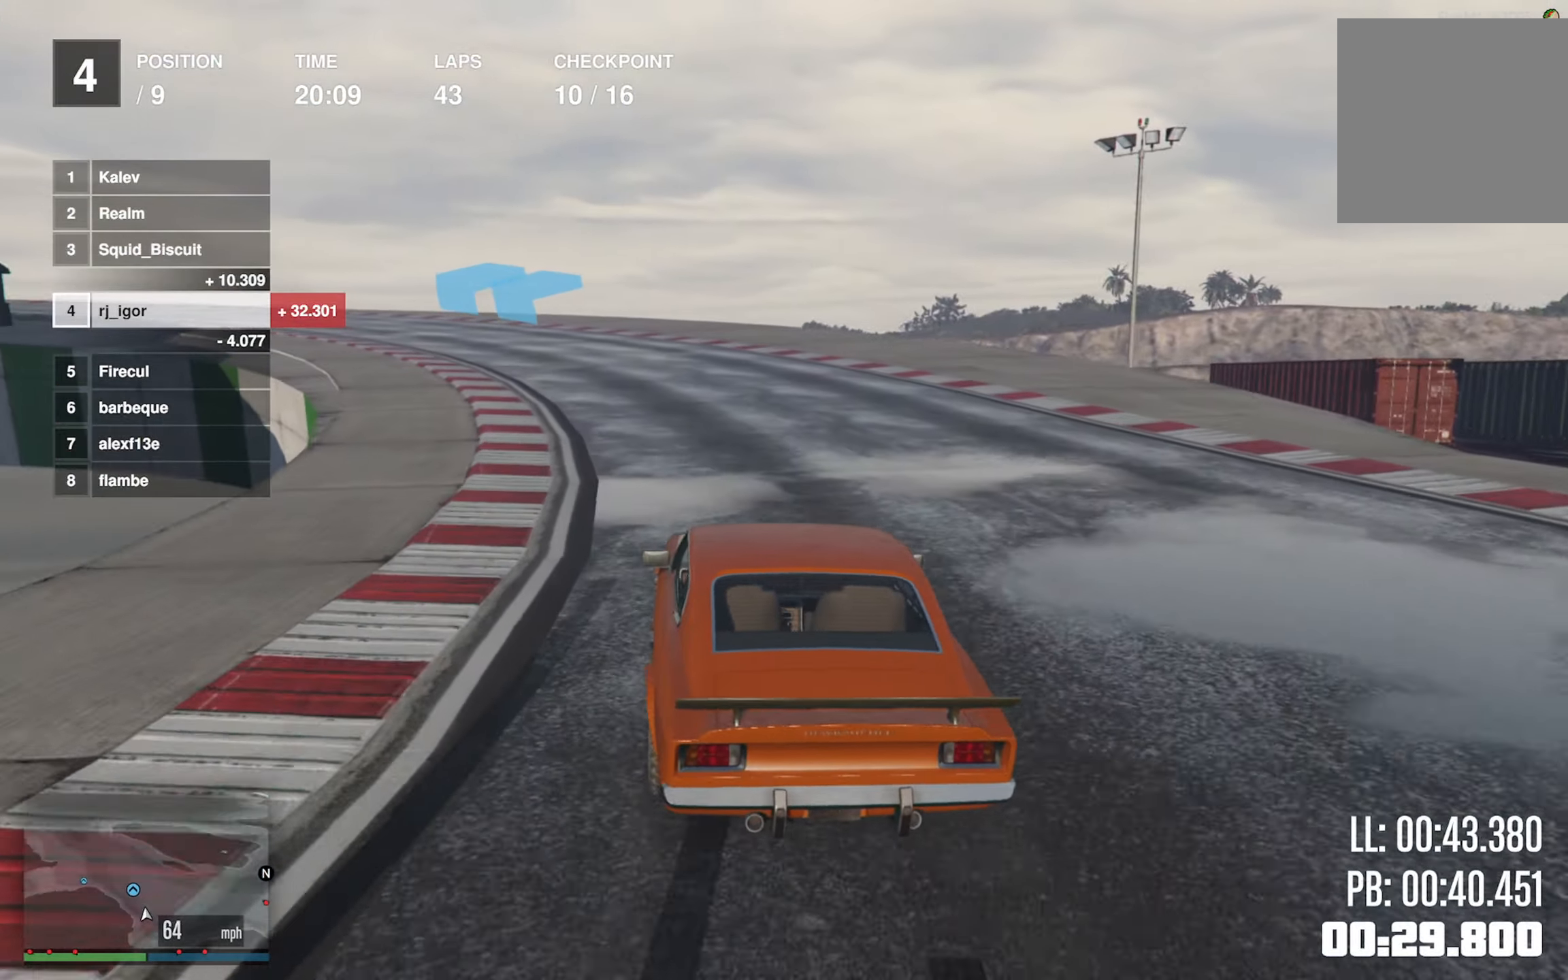
{"buttons": ["R2"], "left_stick": "left", "events": [[150, "left_stick", "left"], [300, "left_stick", "center"], [466, "left_stick", "left"]]}
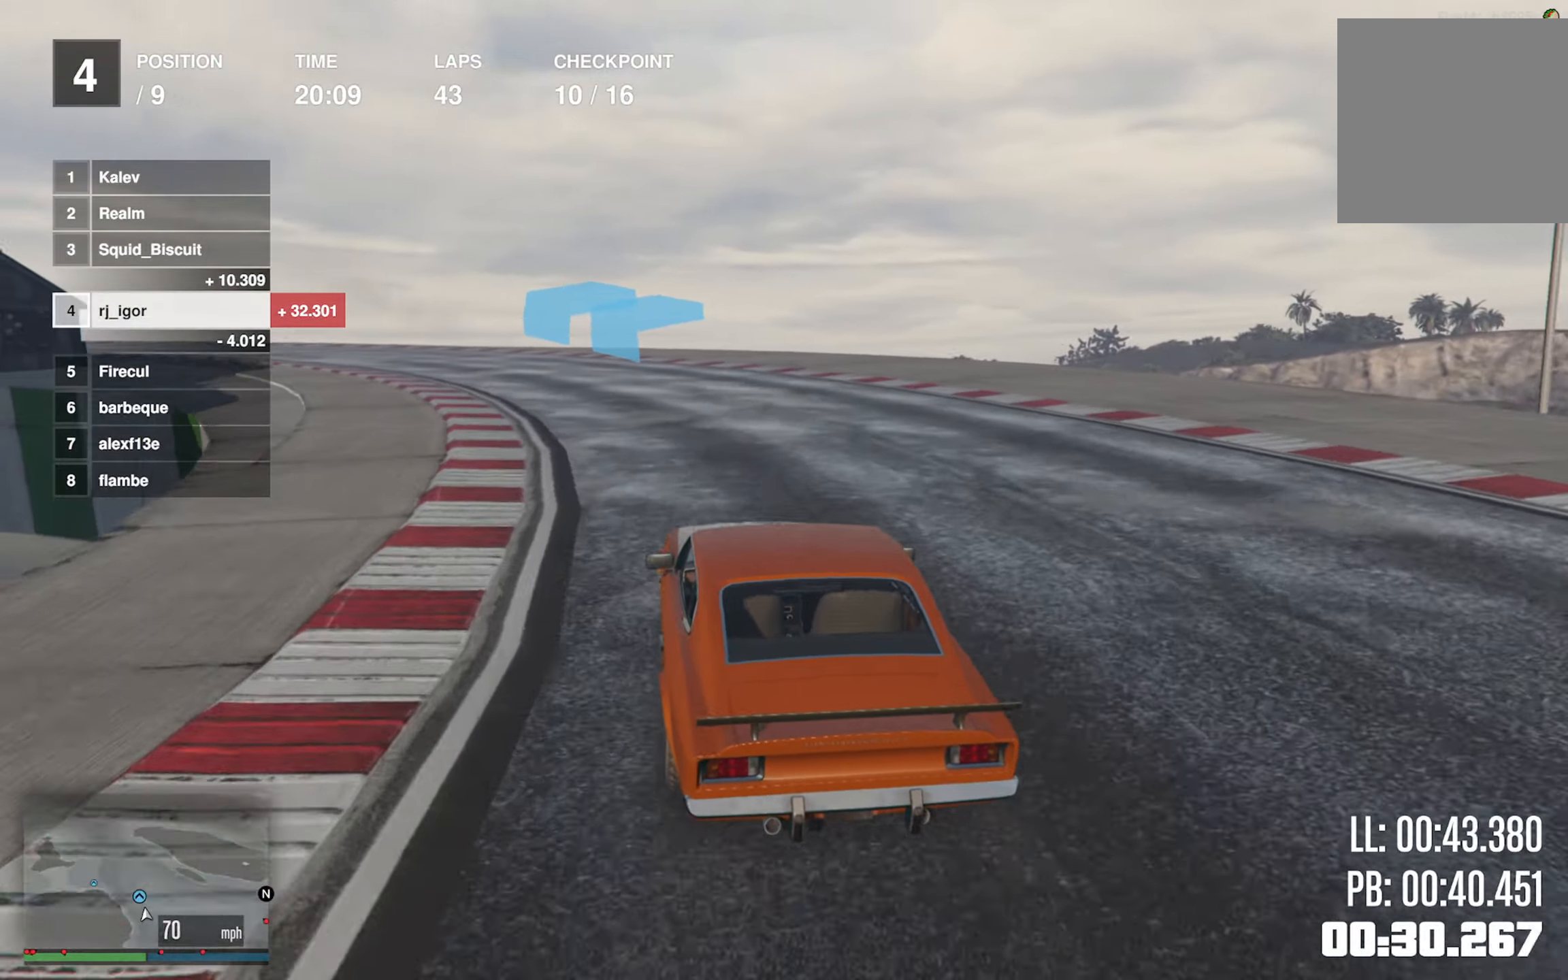
{"buttons": ["R2"], "left_stick": "center", "events": [[133, "left_stick", "center"], [266, "left_stick", "left"], [483, "left_stick", "center"]]}
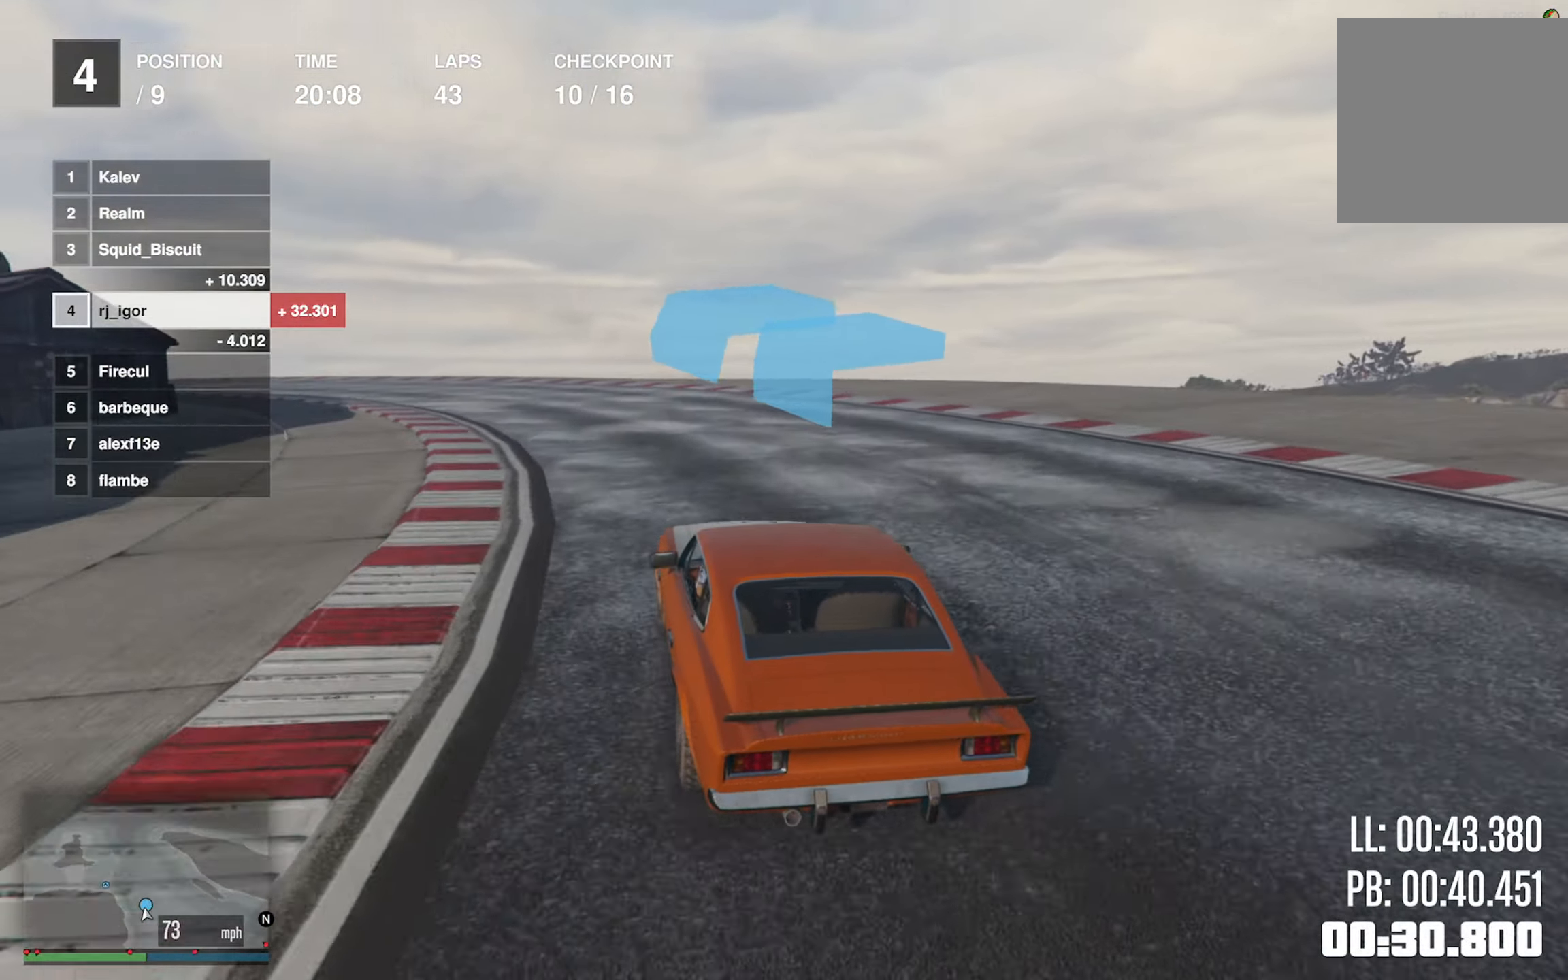
{"buttons": ["R2"], "left_stick": "left", "events": [[50, "left_stick", "left"], [233, "left_stick", "center"], [350, "left_stick", "left"]]}
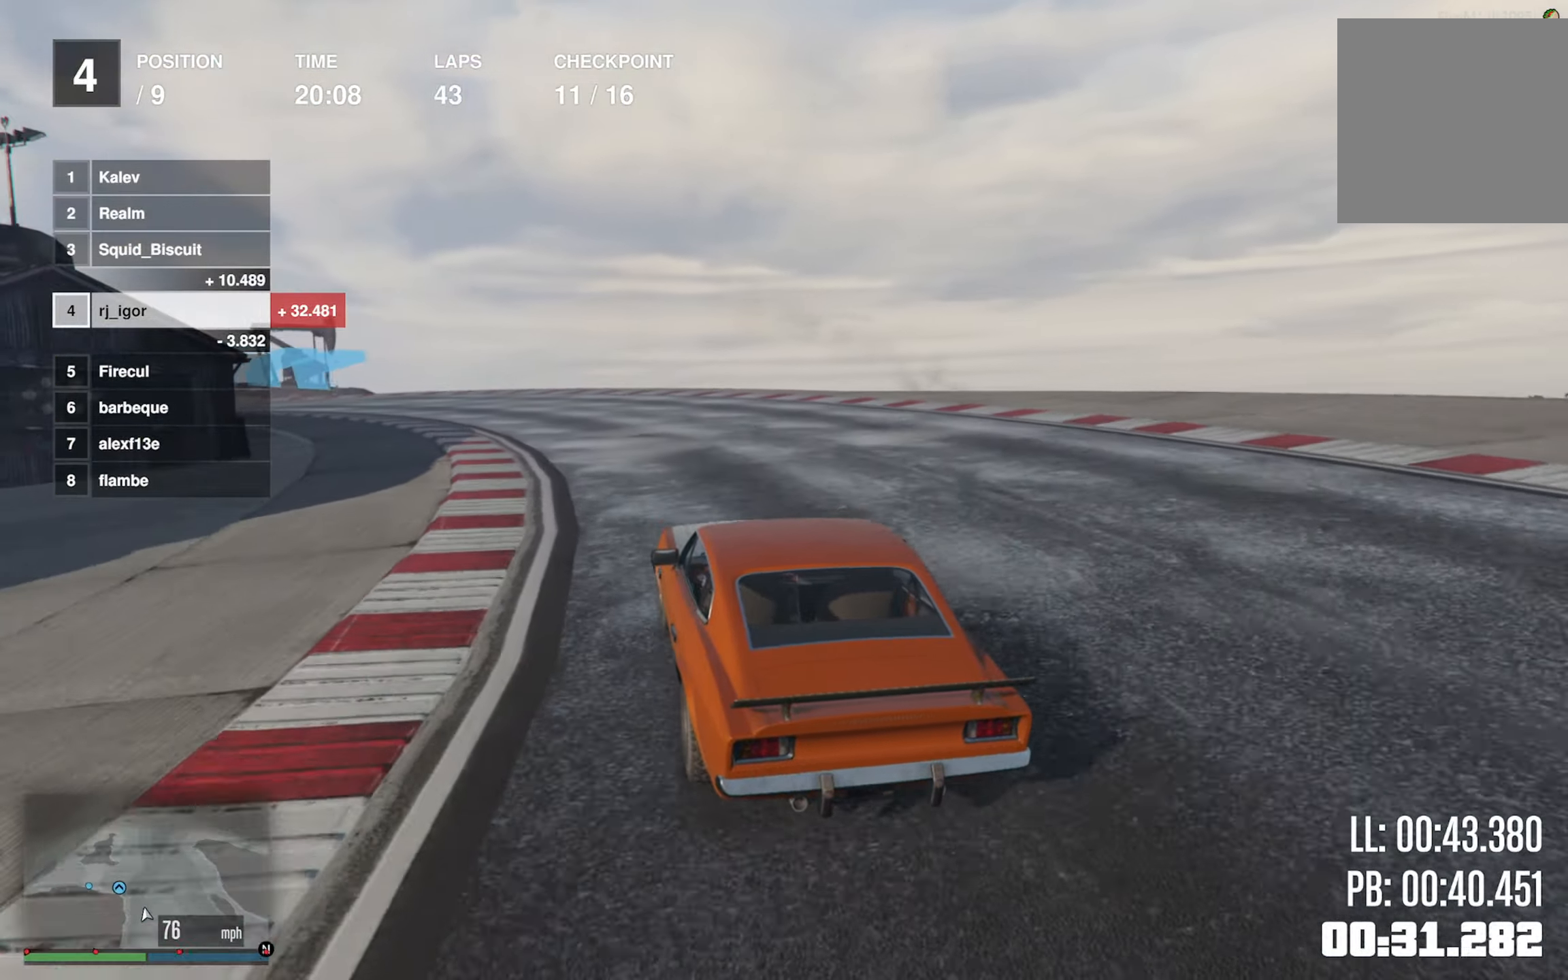
{"buttons": ["R2"], "left_stick": "left", "events": [[16, "left_stick", "center"], [133, "left_stick", "left"], [350, "left_stick", "center"], [400, "left_stick", "left"]]}
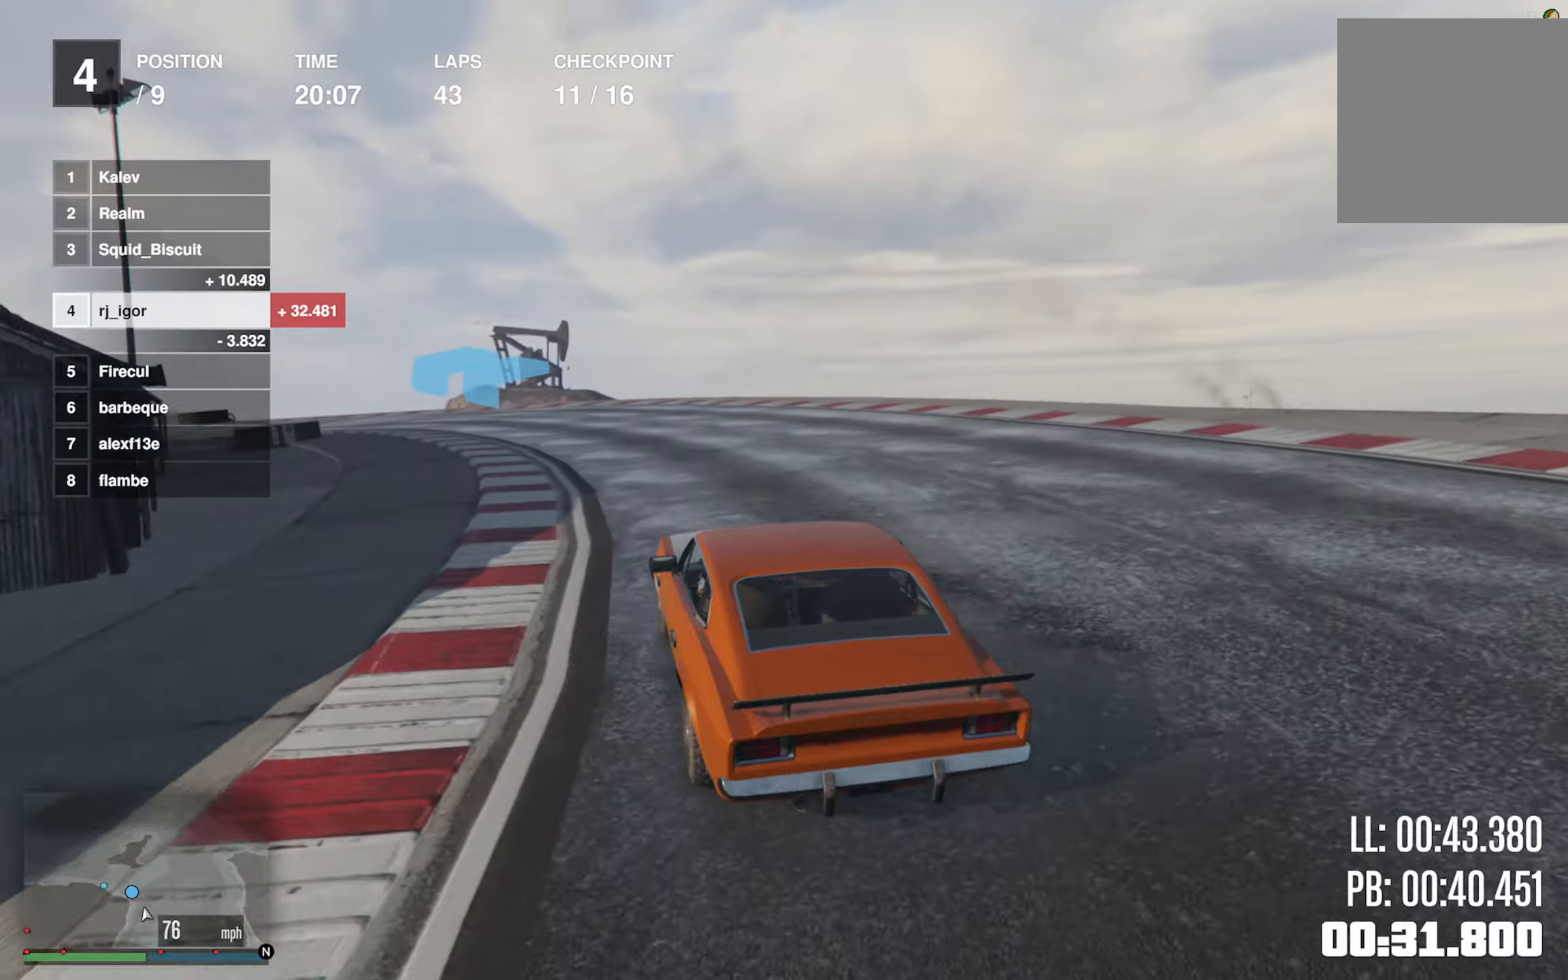
{"buttons": ["R2"], "left_stick": "center", "events": [[83, "left_stick", "center"], [200, "left_stick", "left"], [500, "left_stick", "center"]]}
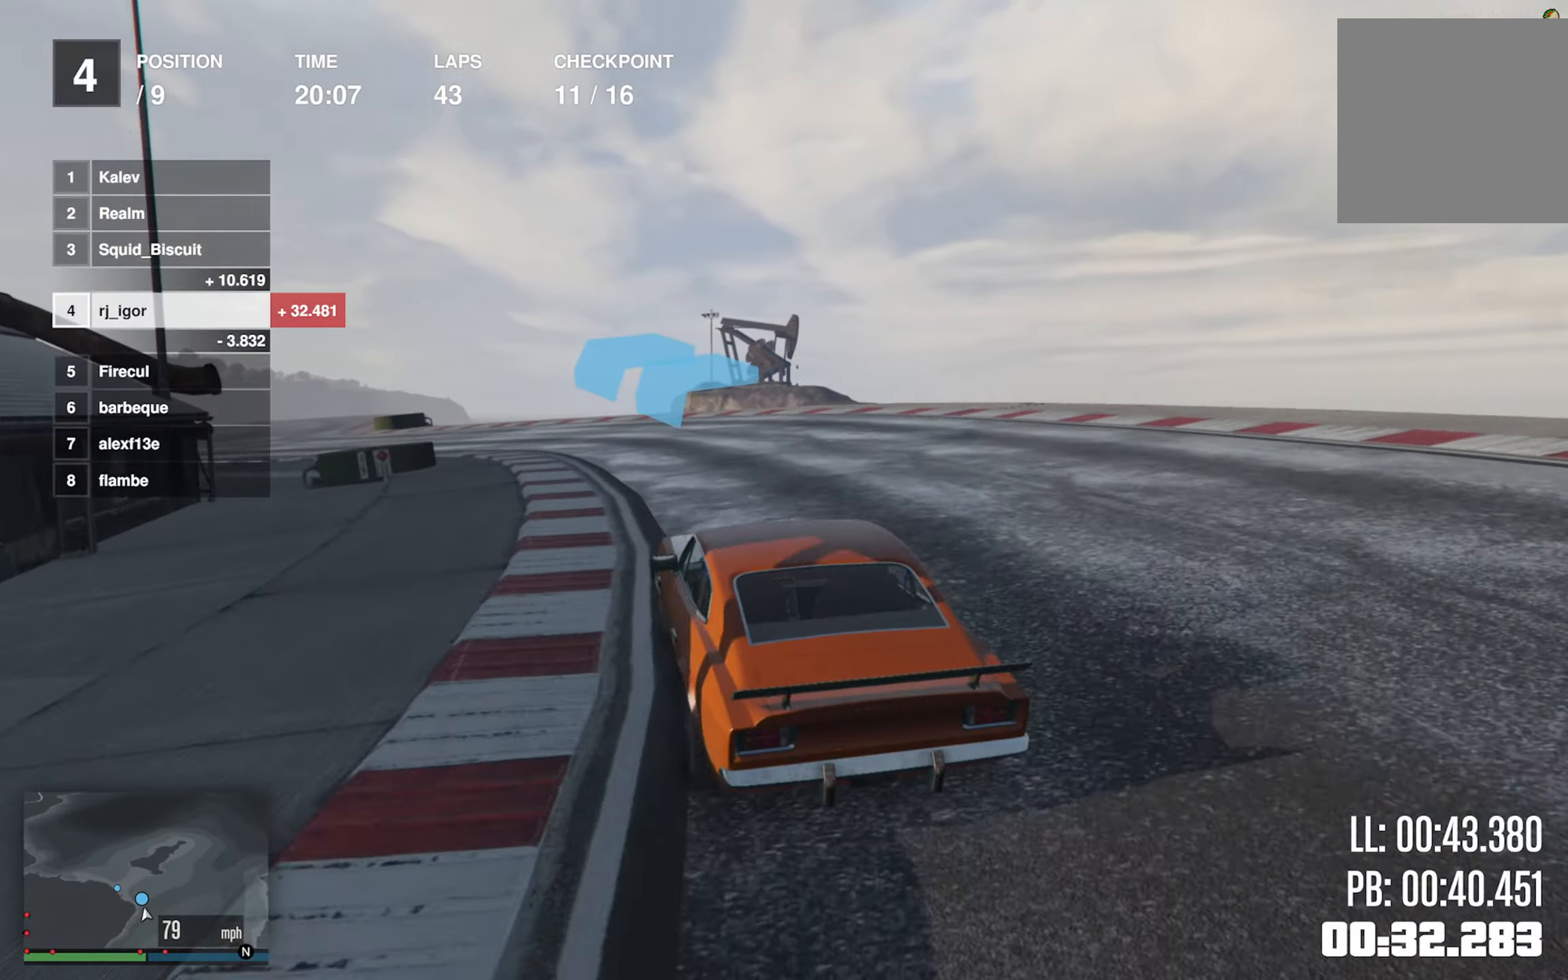
{"buttons": ["R2"], "left_stick": "center", "events": [[50, "left_stick", "left"], [233, "left_stick", "center"], [317, "left_stick", "left"], [483, "left_stick", "center"]]}
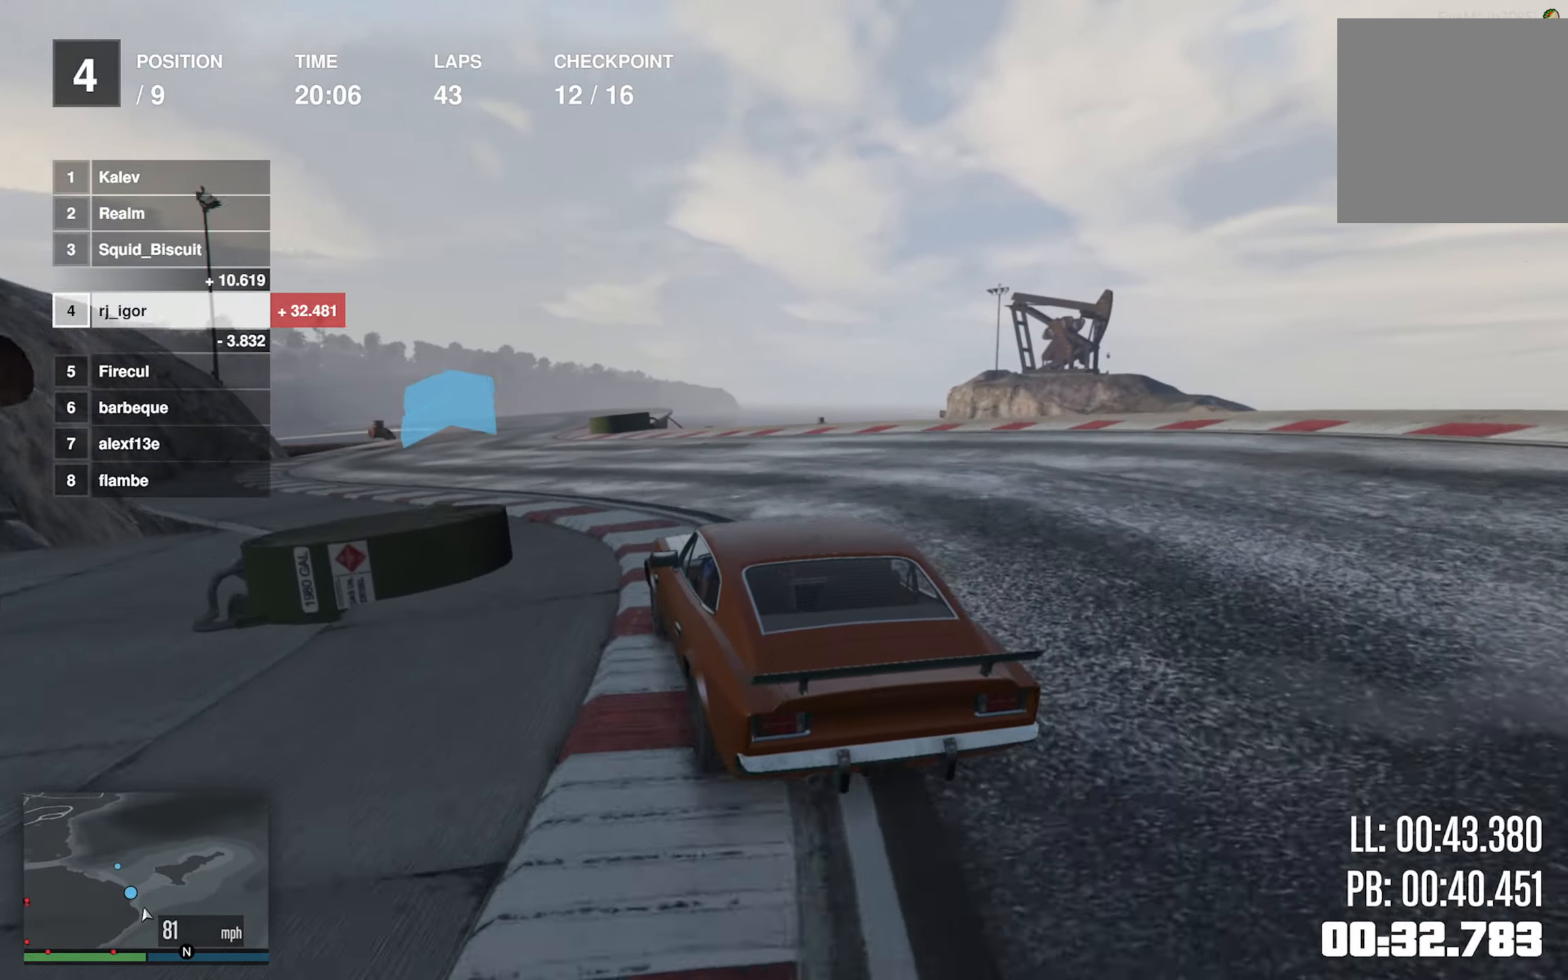
{"buttons": ["R2"], "left_stick": "down-right", "events": [[100, "left_stick", "left"], [217, "left_stick", "center"], [500, "left_stick", "down-right"]]}
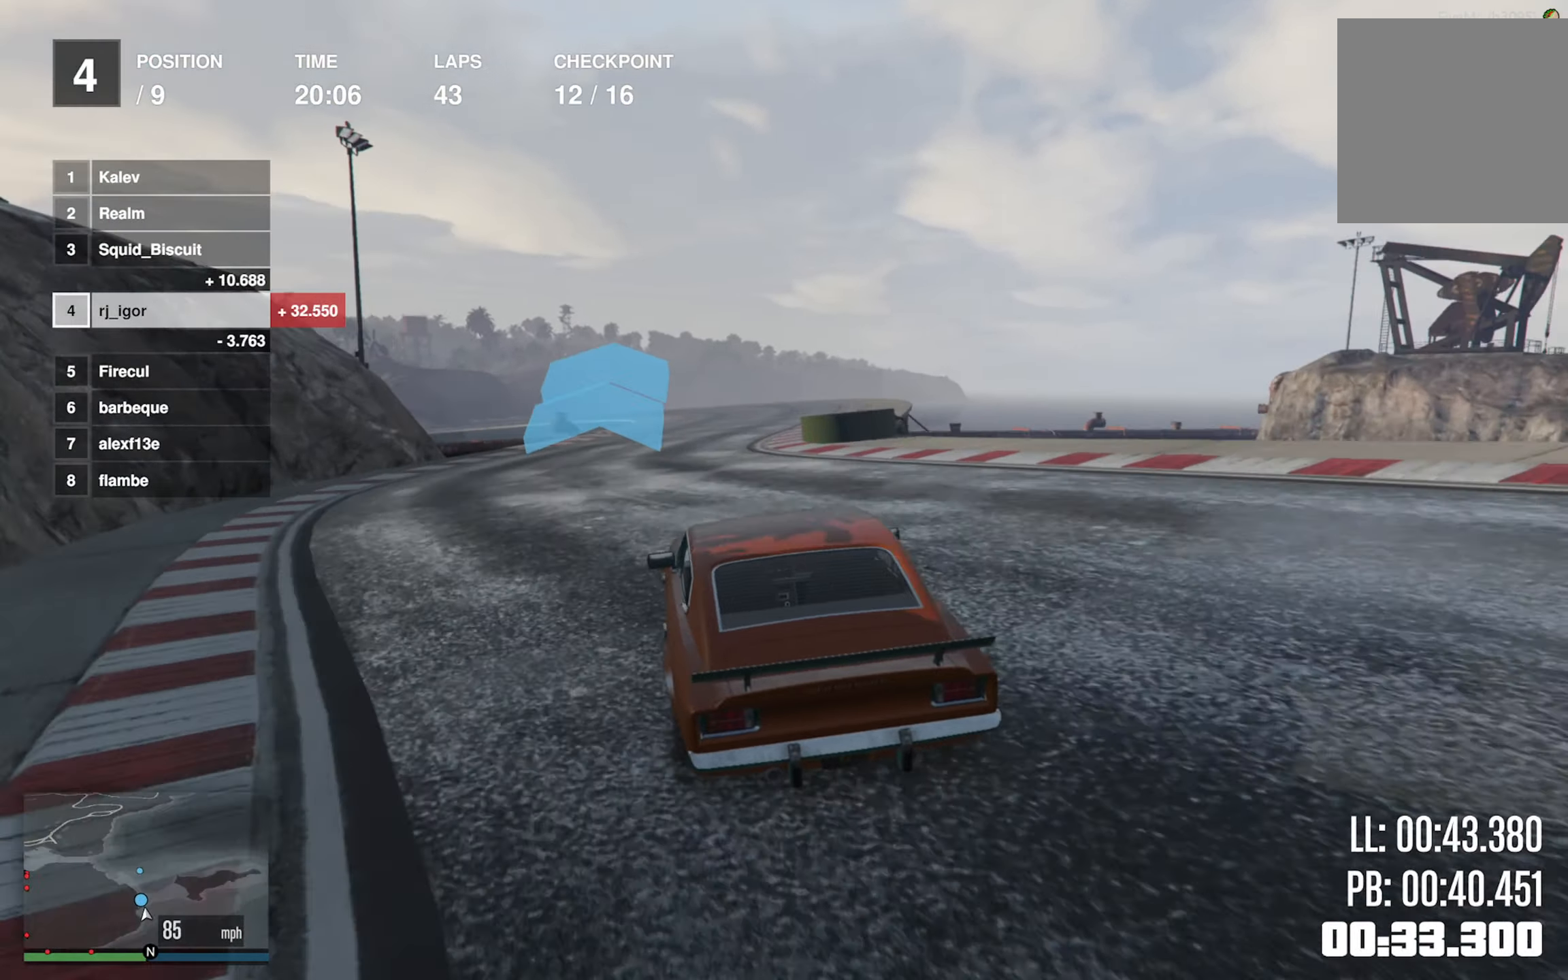
{"buttons": ["R2"], "left_stick": "center", "events": [[167, "left_stick", "center"], [250, "left_stick", "down-right"], [417, "left_stick", "center"]]}
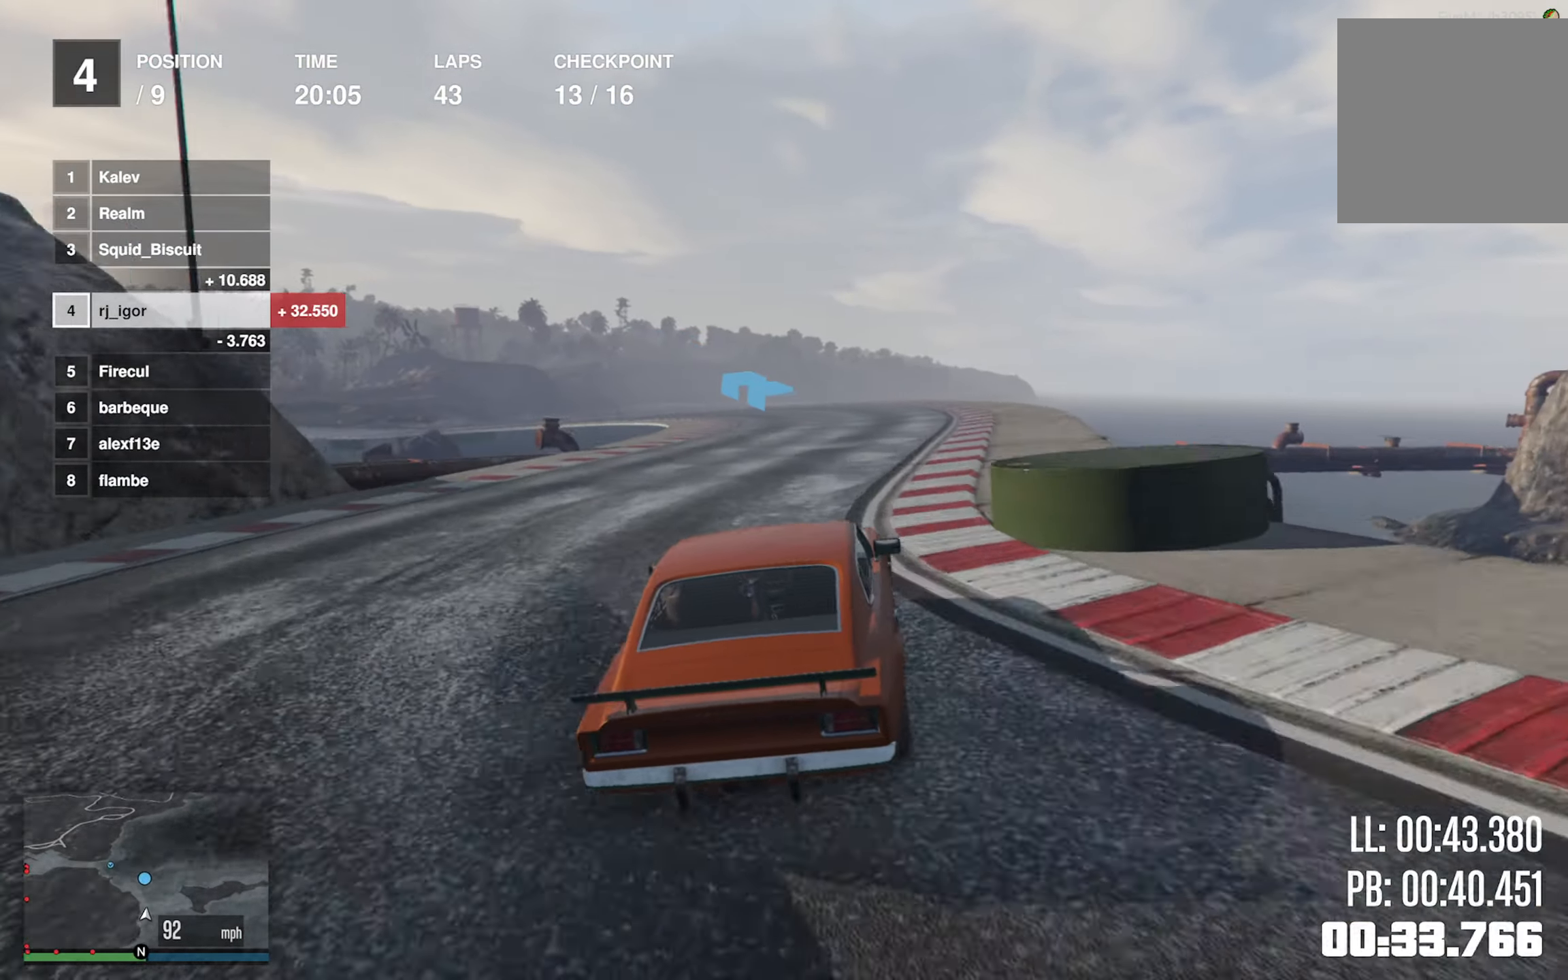
{"buttons": ["R2"], "left_stick": "left", "events": [[367, "left_stick", "left"]]}
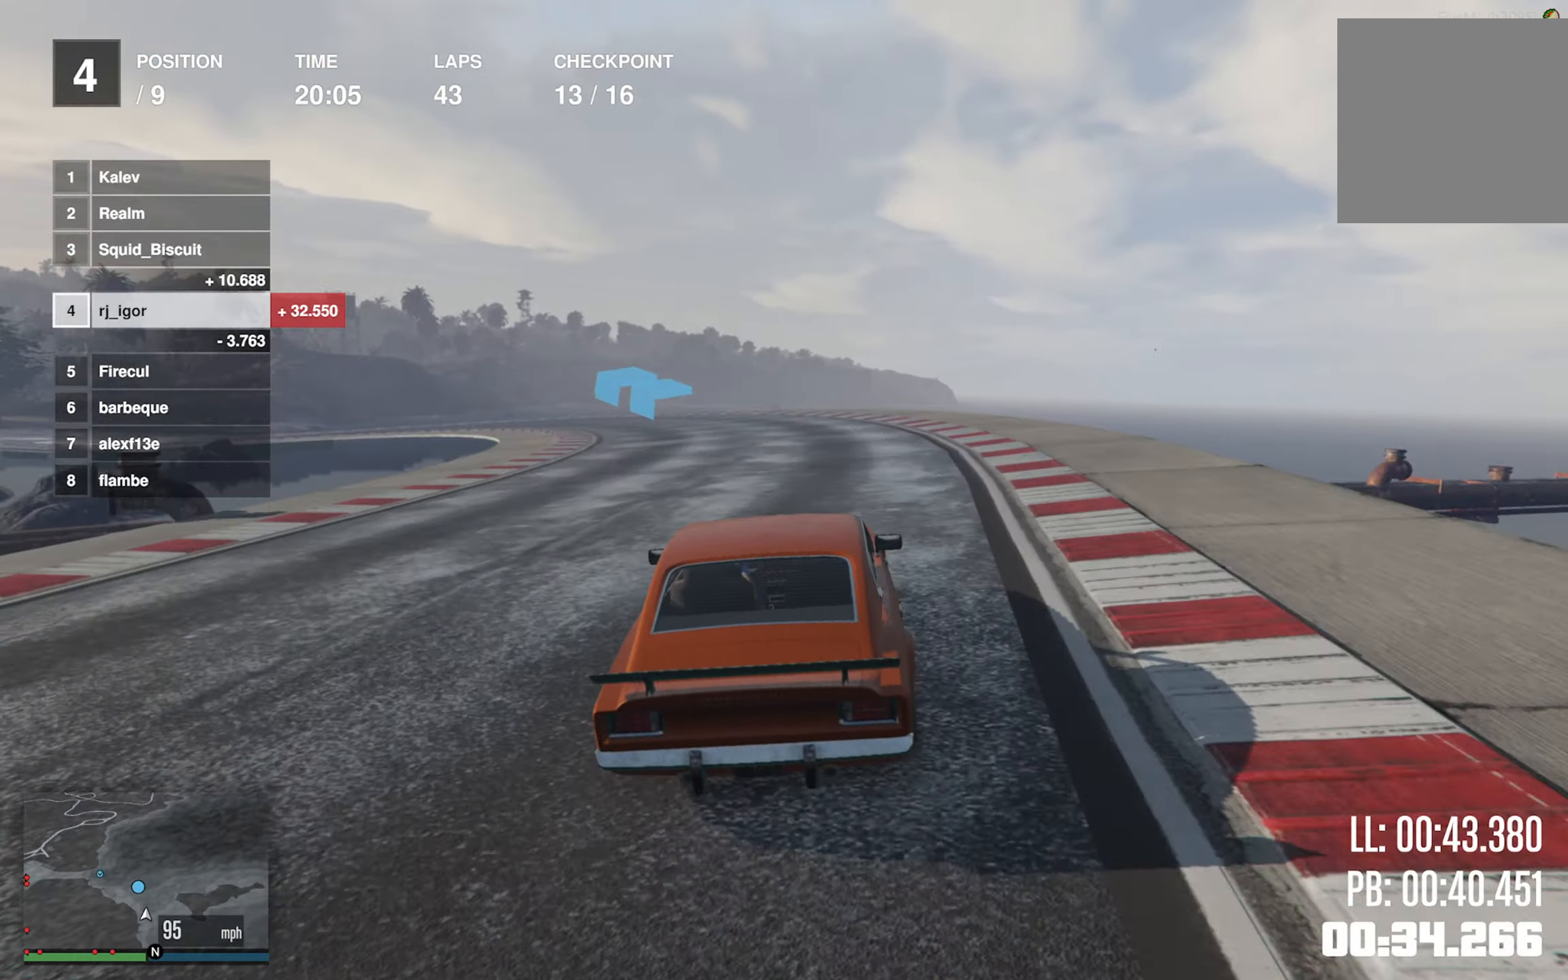
{"buttons": ["R2"], "left_stick": "center", "events": [[17, "left_stick", "center"], [67, "left_stick", "left"], [250, "left_stick", "center"], [317, "left_stick", "left"], [483, "left_stick", "center"]]}
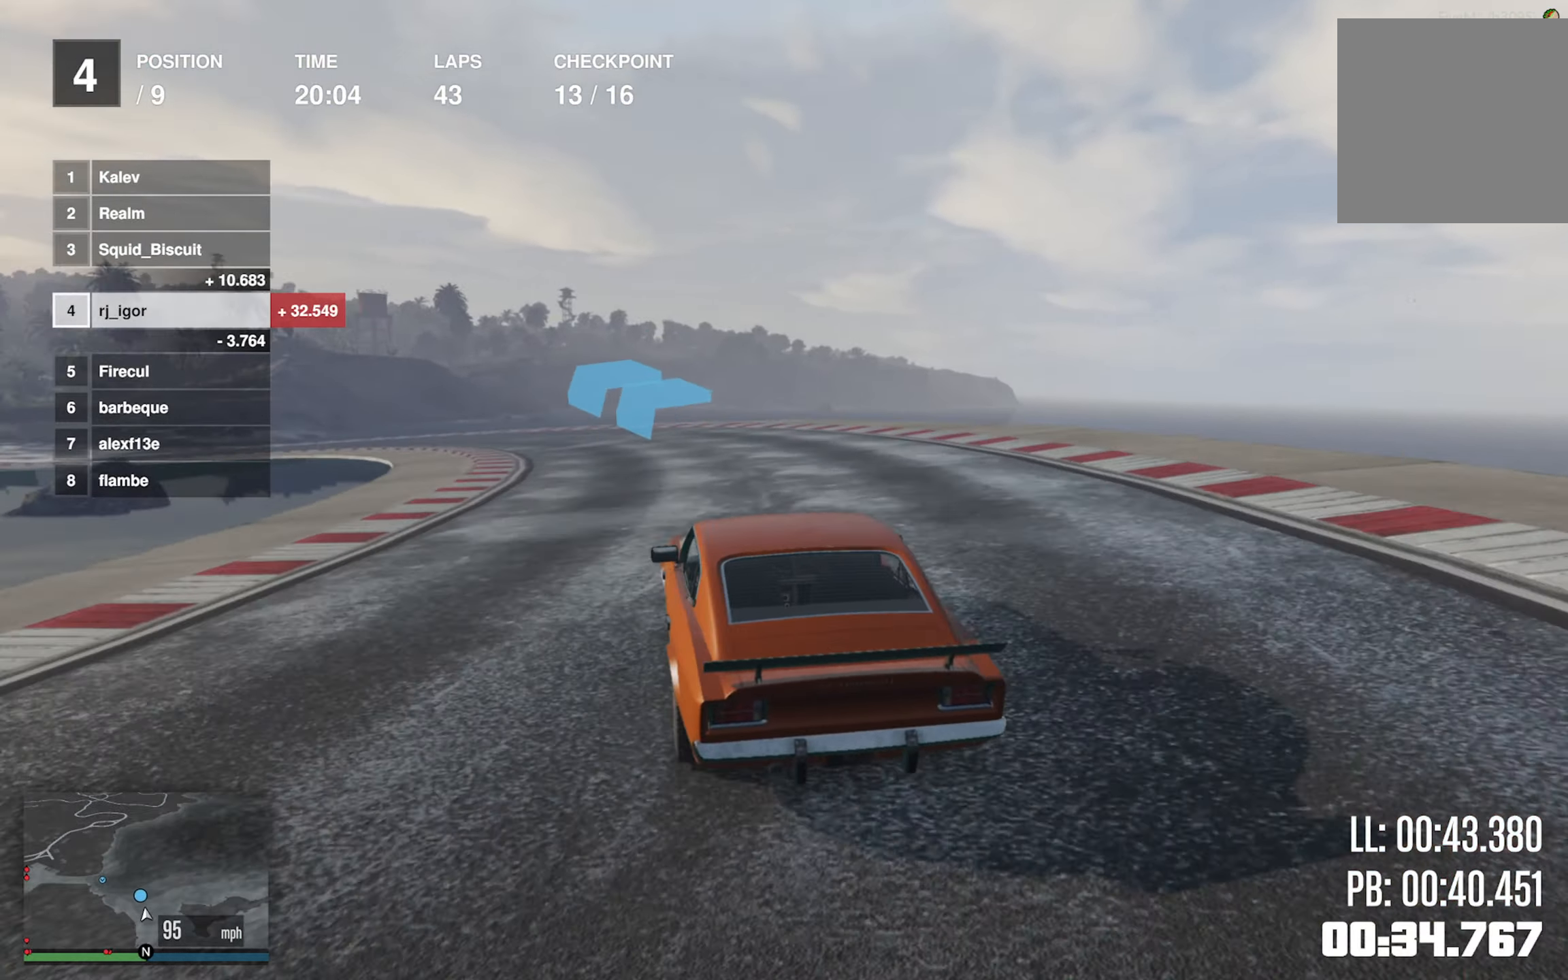
{"buttons": ["R2"], "left_stick": "down-left", "events": [[50, "left_stick", "left"], [233, "left_stick", "center"], [300, "left_stick", "down-left"]]}
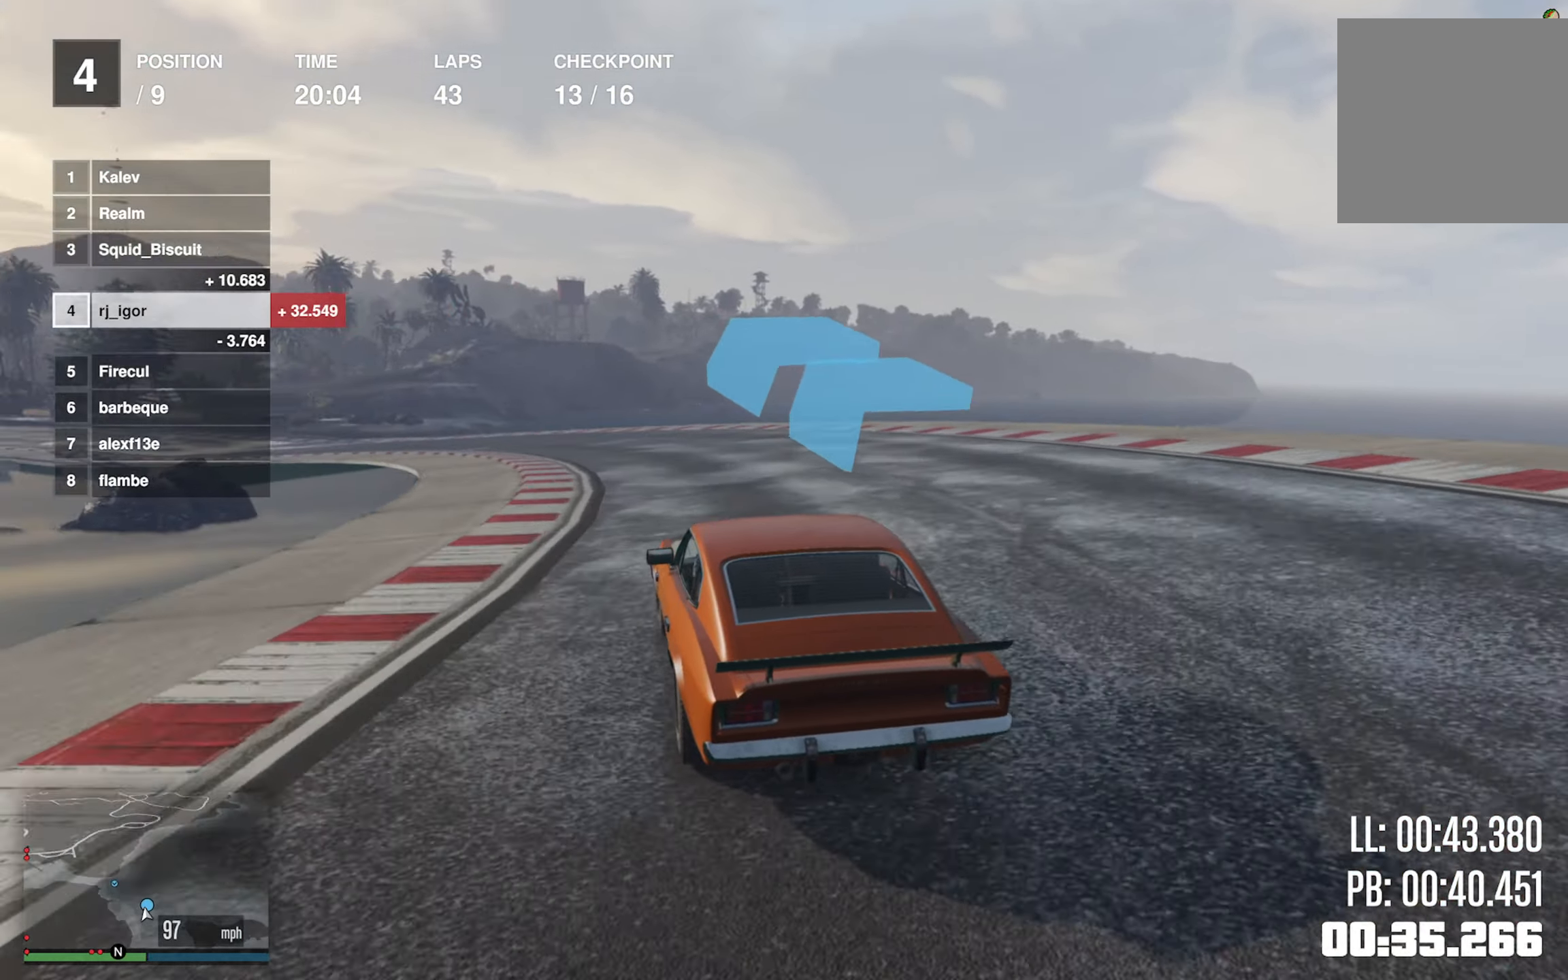
{"buttons": ["R2"], "left_stick": "down-left", "events": [[83, "left_stick", "left"], [150, "left_stick", "down-left"], [300, "left_stick", "center"], [367, "left_stick", "left"], [433, "left_stick", "down-left"]]}
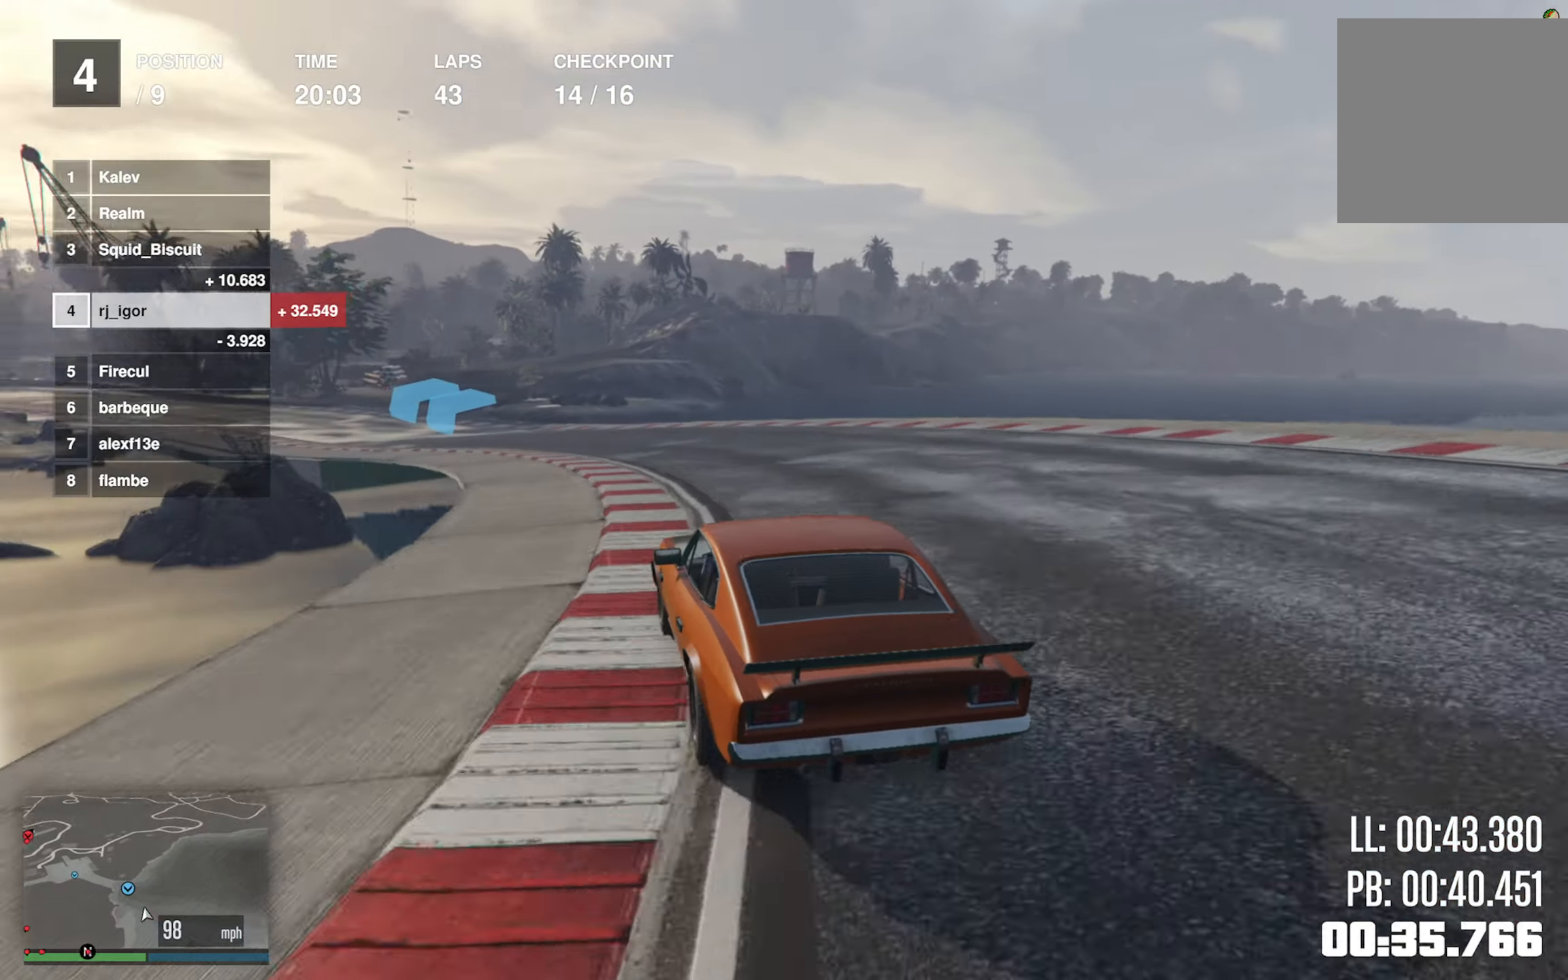
{"buttons": ["R2"], "left_stick": "down-left", "events": [[67, "left_stick", "center"], [167, "left_stick", "down-left"], [400, "left_stick", "center"], [500, "left_stick", "down-left"]]}
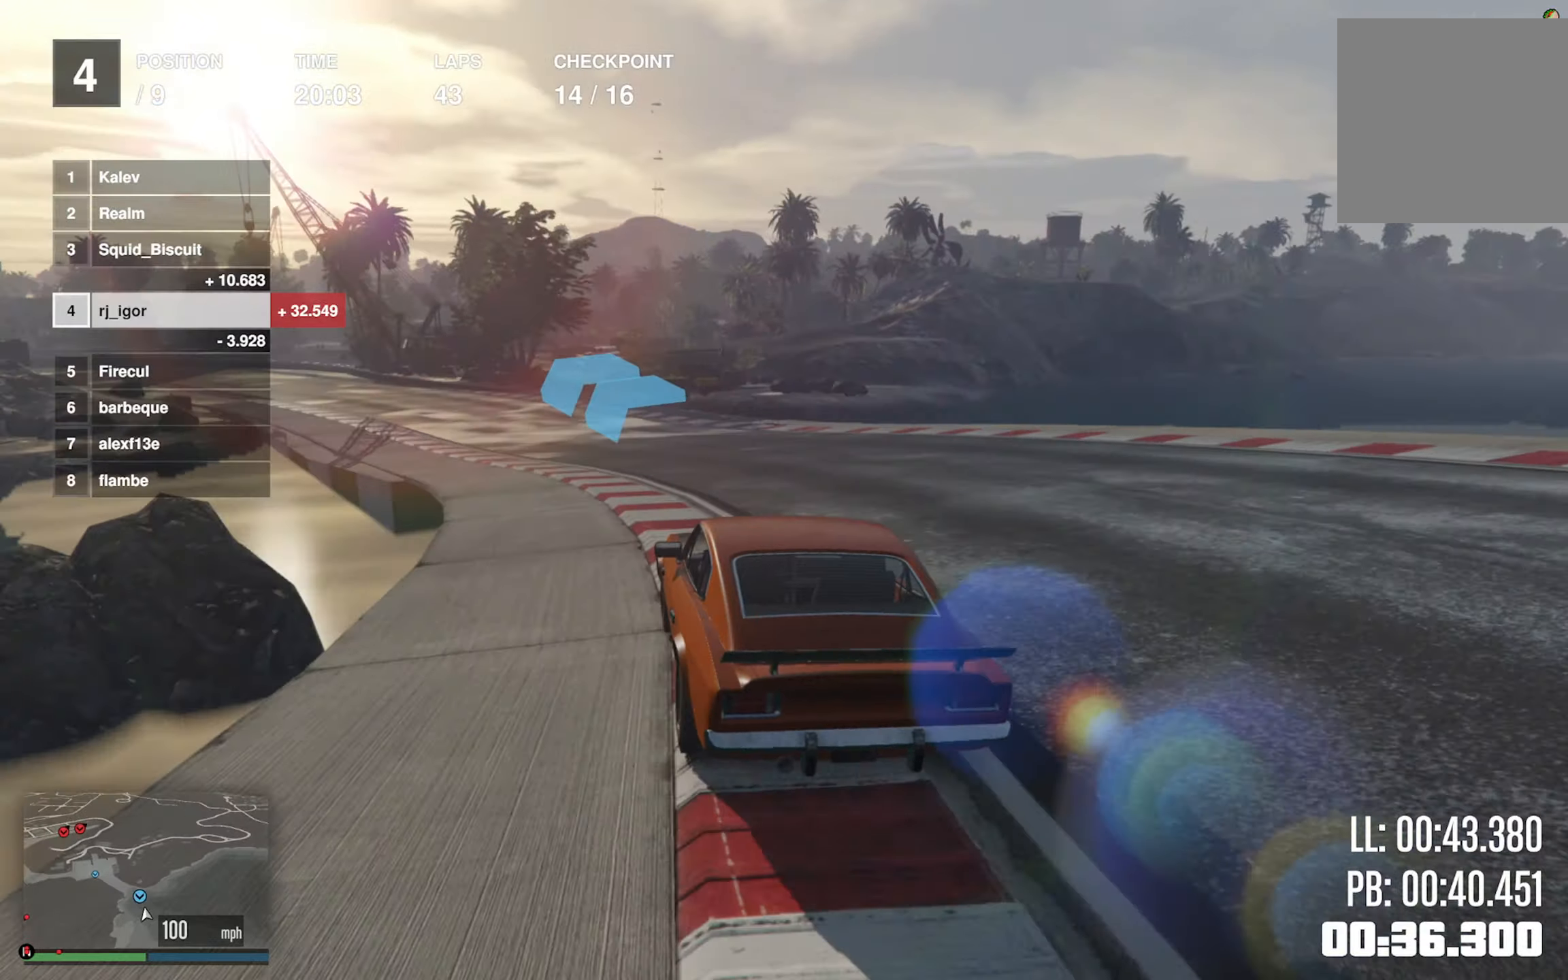
{"buttons": ["R2"], "left_stick": "center", "events": [[184, "left_stick", "center"], [250, "left_stick", "down-left"], [417, "left_stick", "center"]]}
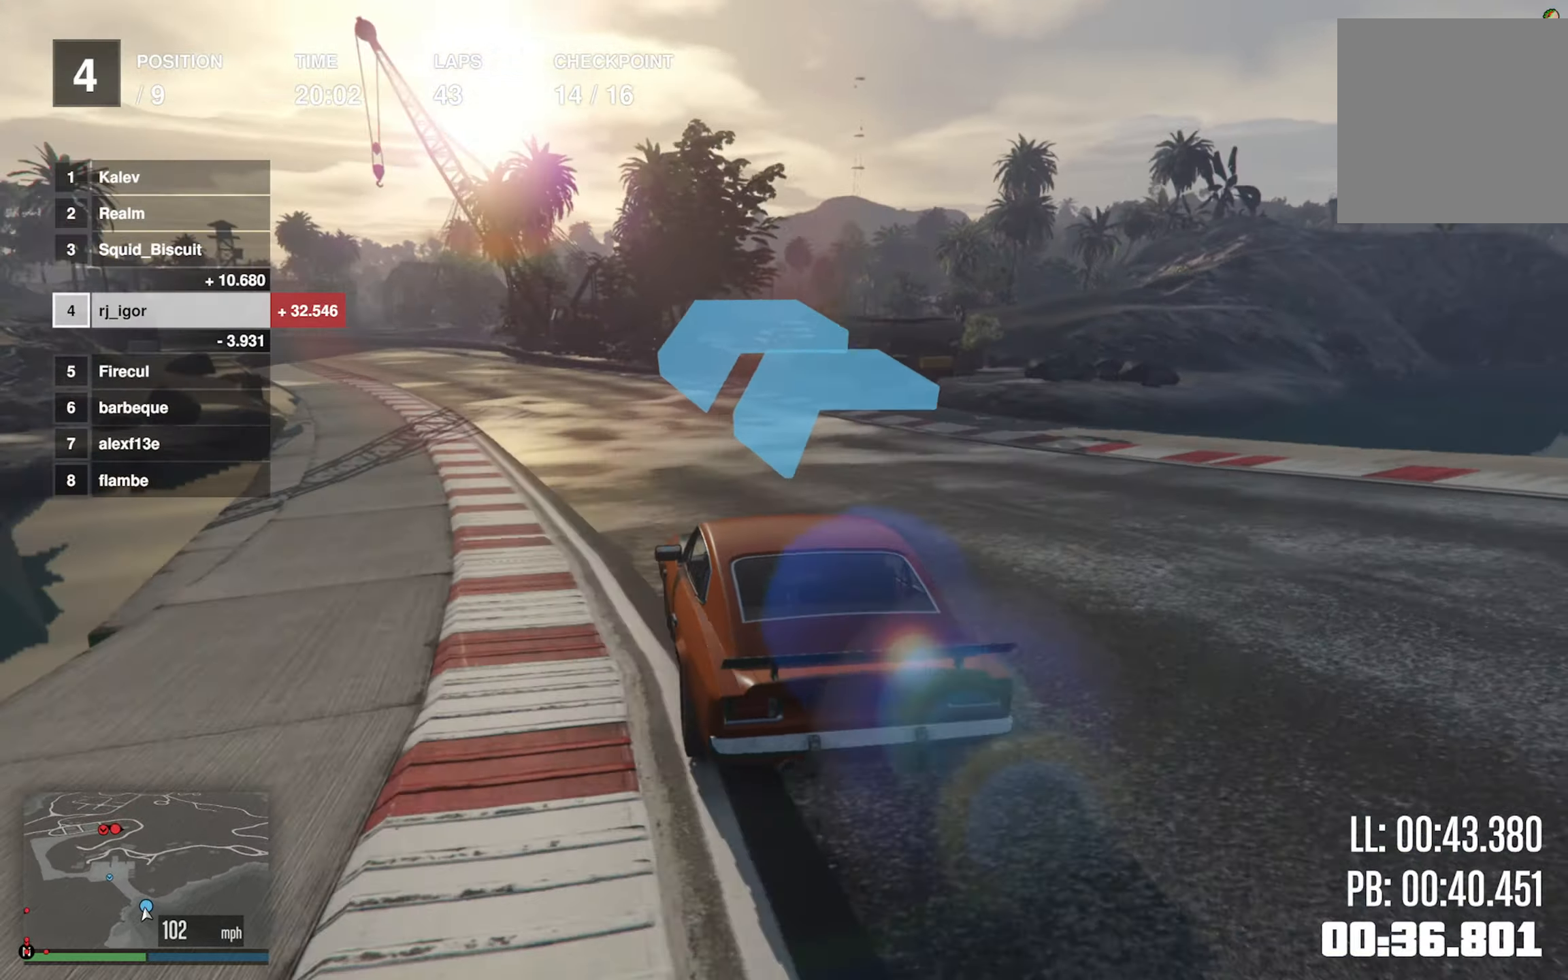
{"buttons": ["R2"], "left_stick": "center", "events": [[17, "left_stick", "down-left"], [234, "left_stick", "center"], [300, "left_stick", "down-left"], [467, "left_stick", "center"]]}
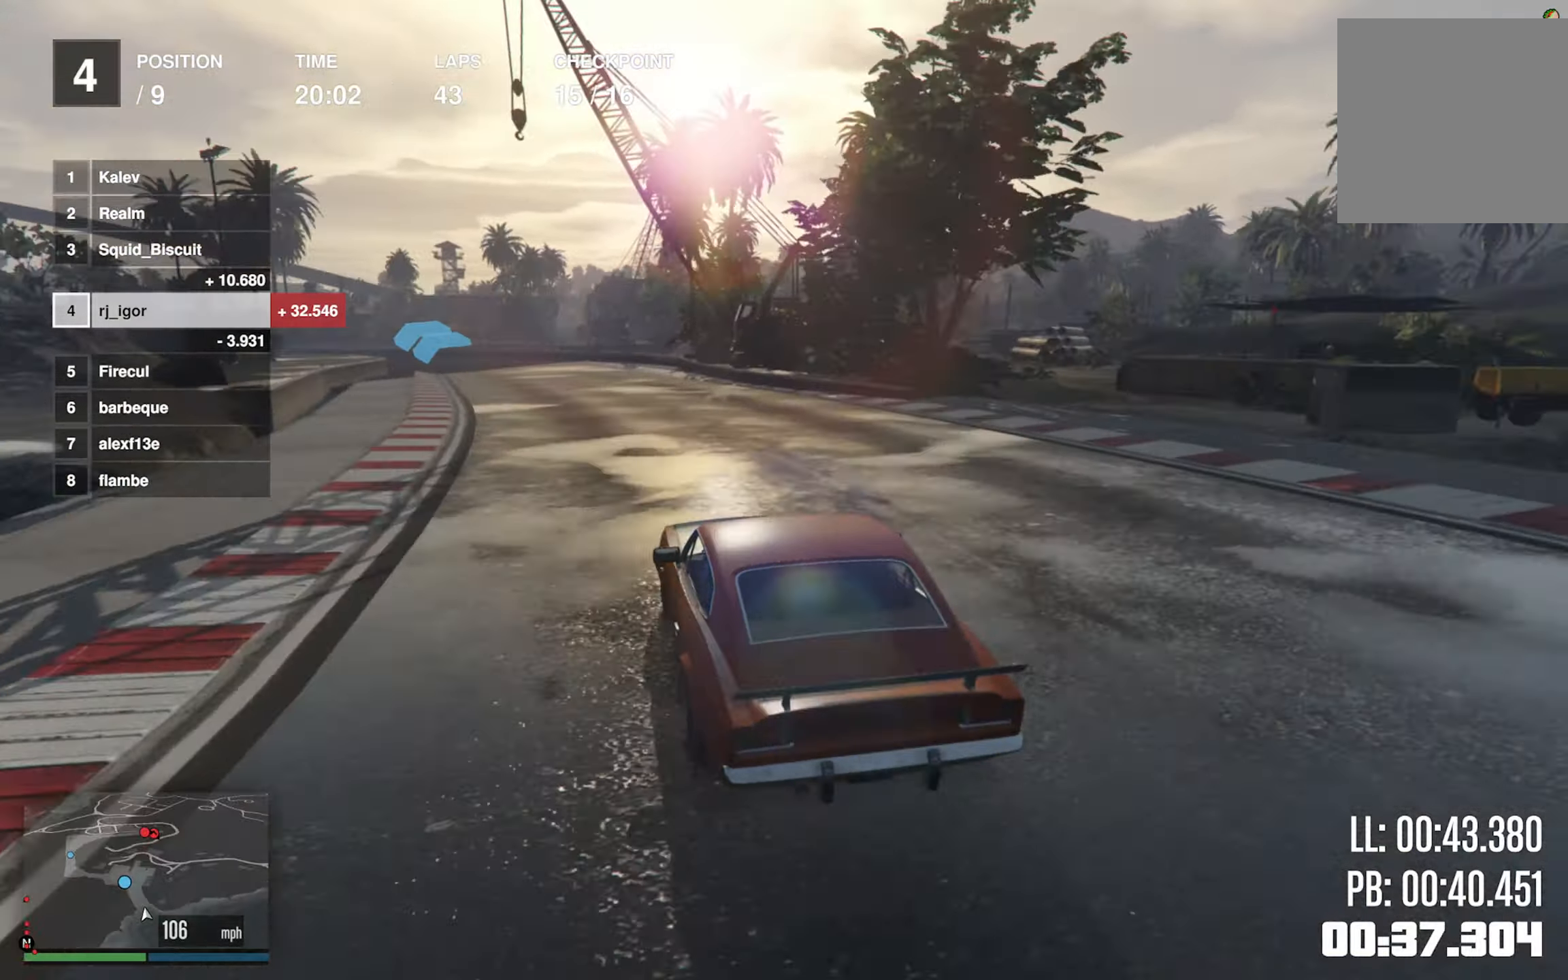
{"buttons": ["R2"], "left_stick": "center", "events": [[267, "left_stick", "down-left"], [434, "left_stick", "center"]]}
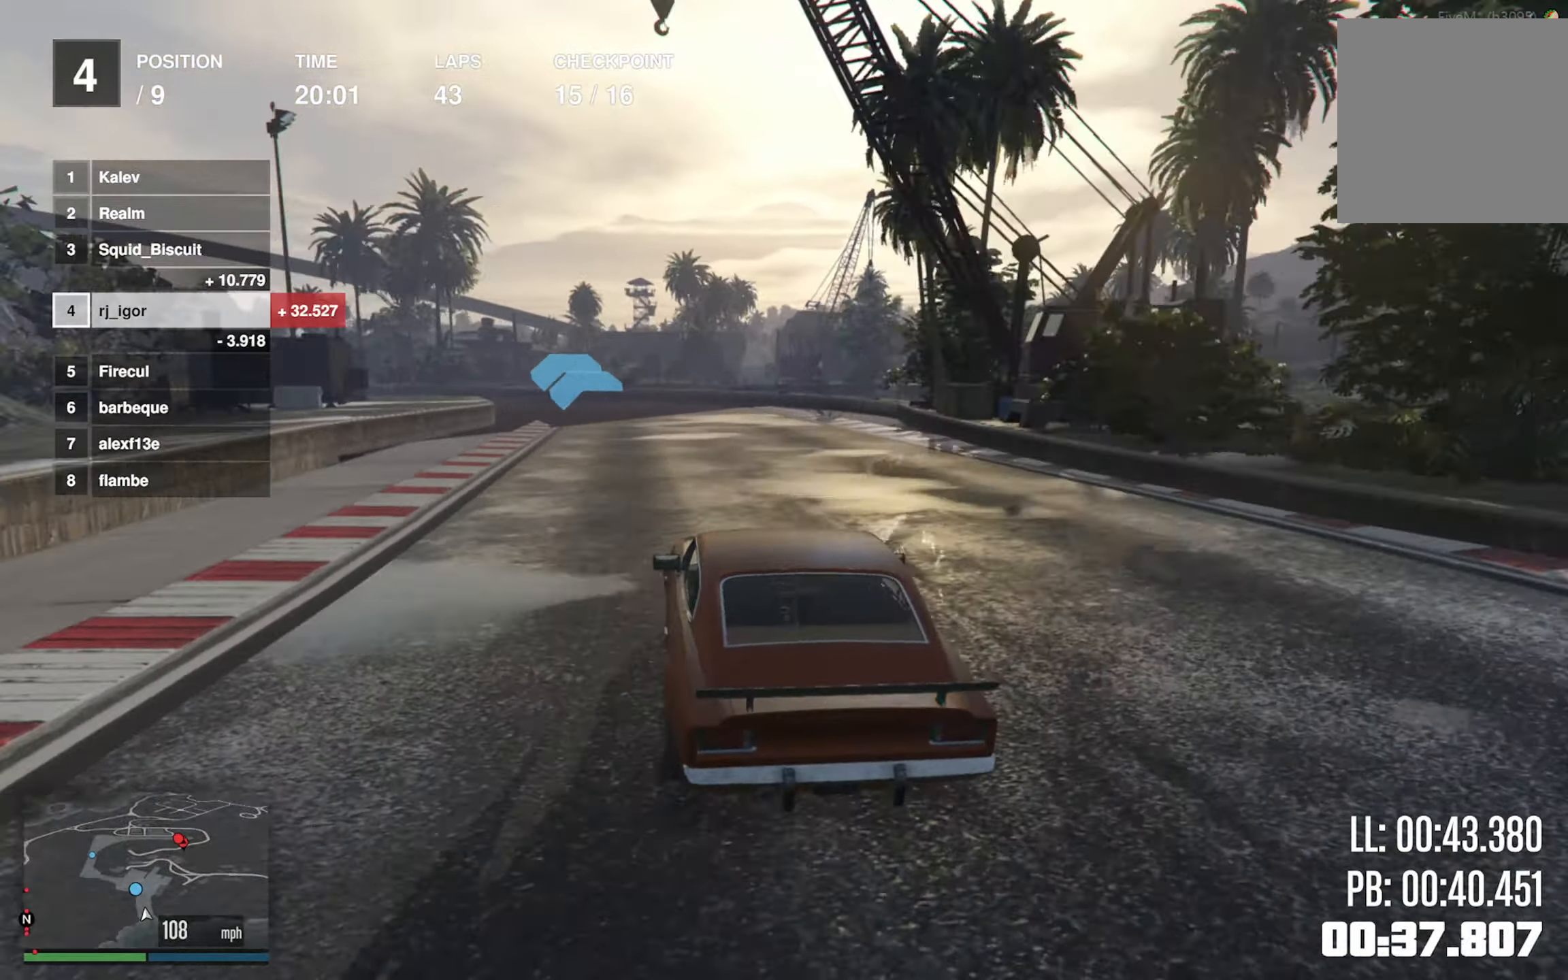
{"buttons": ["R2"], "left_stick": "center", "events": [[67, "left_stick", "down-left"], [234, "left_stick", "center"], [284, "left_stick", "left"], [450, "left_stick", "center"]]}
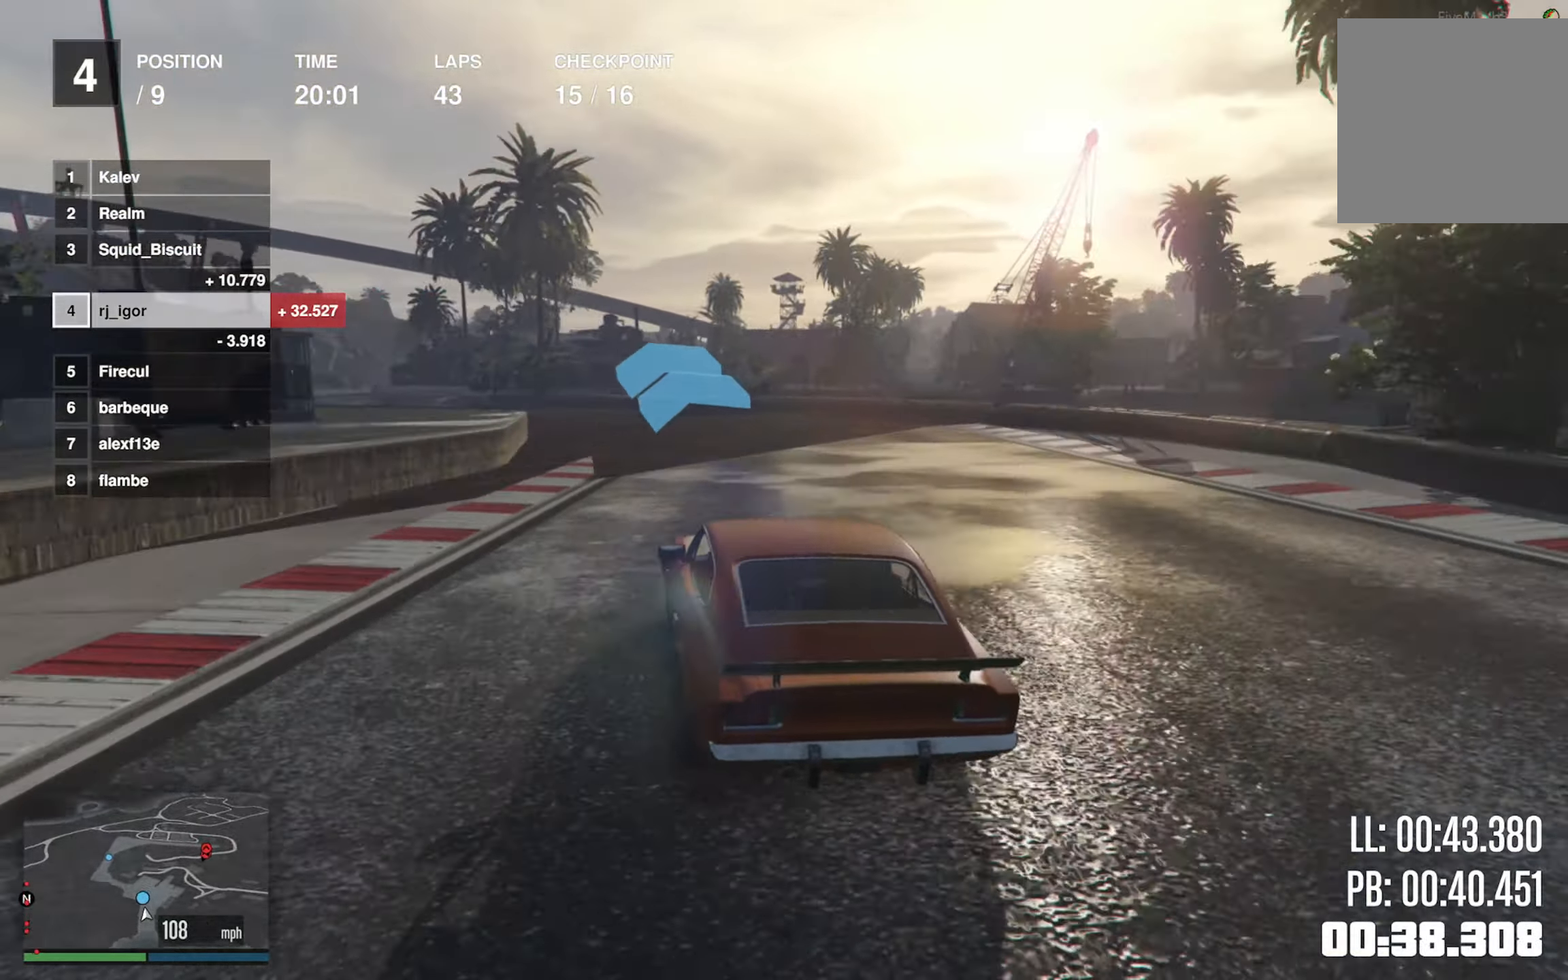
{"buttons": ["R2"], "left_stick": "down-left", "events": [[34, "left_stick", "down-left"], [167, "left_stick", "center"], [267, "left_stick", "left"], [417, "left_stick", "down-left"]]}
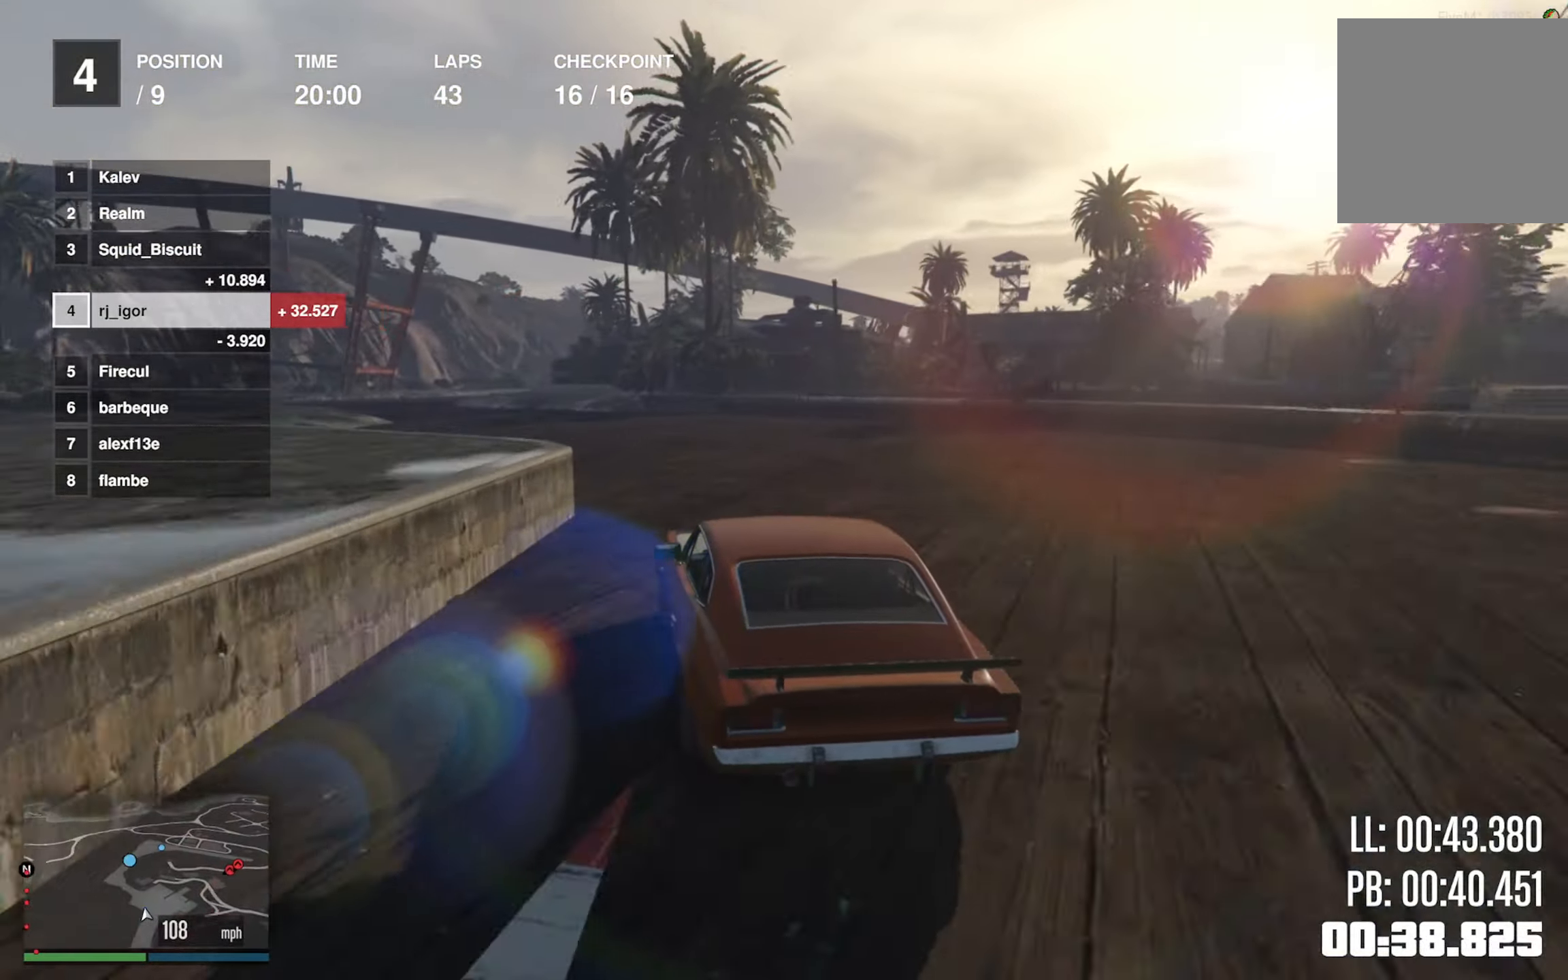
{"buttons": ["R2"], "left_stick": "center", "events": [[17, "left_stick", "center"], [134, "left_stick", "down-left"], [267, "left_stick", "center"], [334, "left_stick", "down-left"], [500, "left_stick", "center"]]}
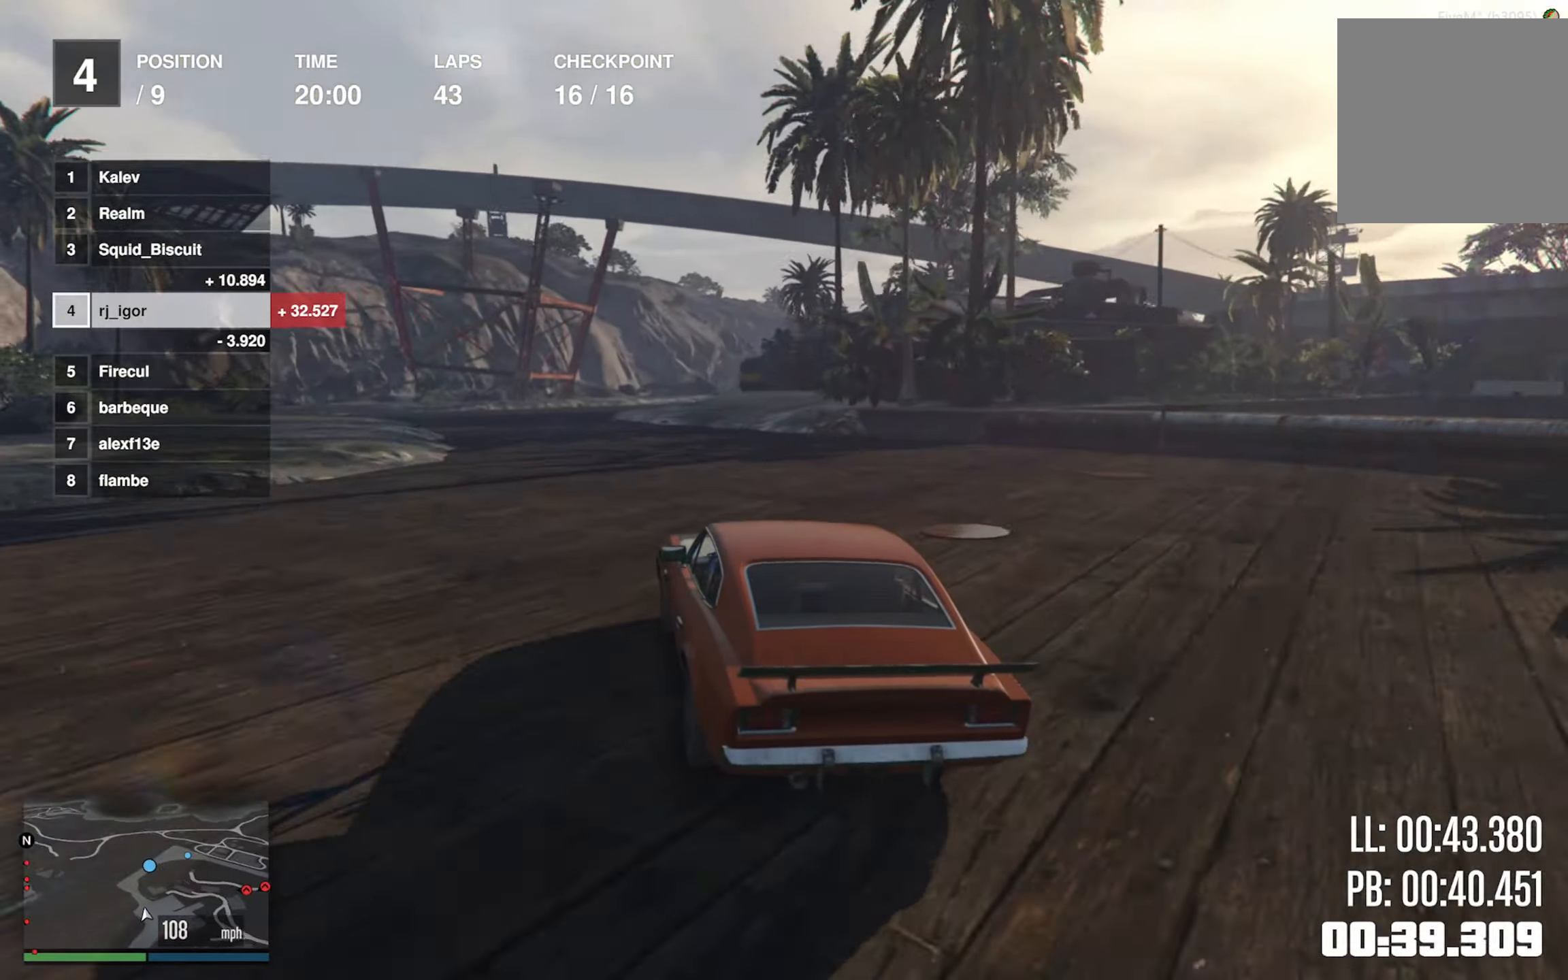
{"buttons": ["R2"], "left_stick": "down-right", "events": [[50, "left_stick", "down-left"], [200, "left_stick", "center"], [484, "left_stick", "down-right"]]}
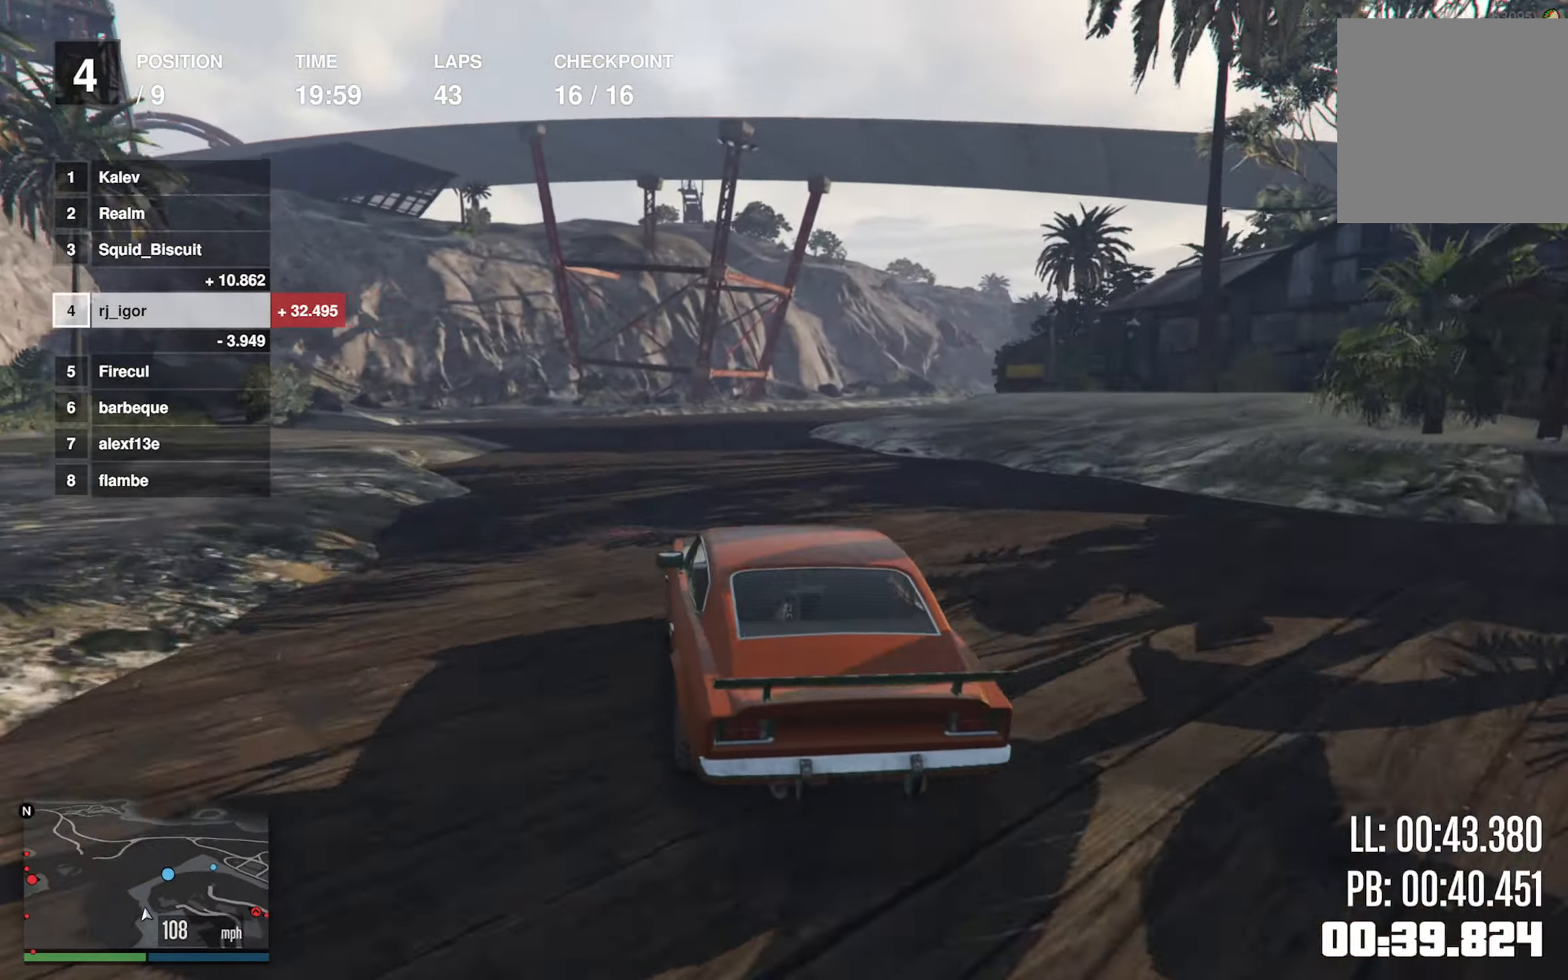
{"buttons": ["R2"], "left_stick": "right", "events": [[250, "left_stick", "center"], [300, "left_stick", "right"]]}
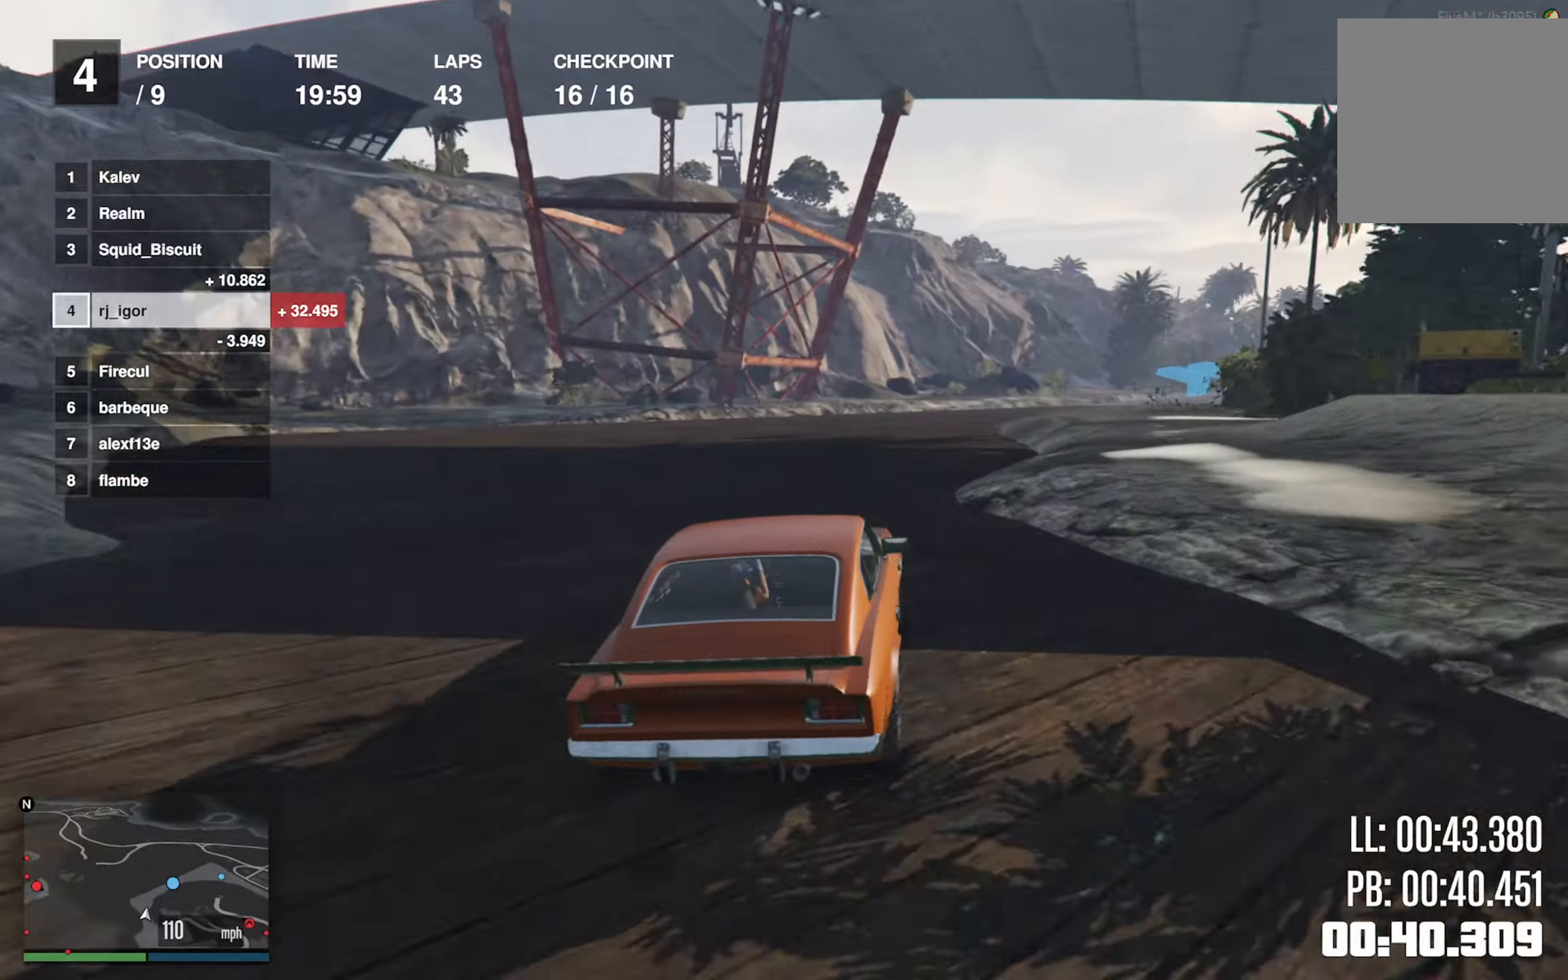
{"buttons": ["R2"], "left_stick": "center", "events": [[33, "left_stick", "center"], [200, "left_stick", "down-right"], [433, "left_stick", "center"]]}
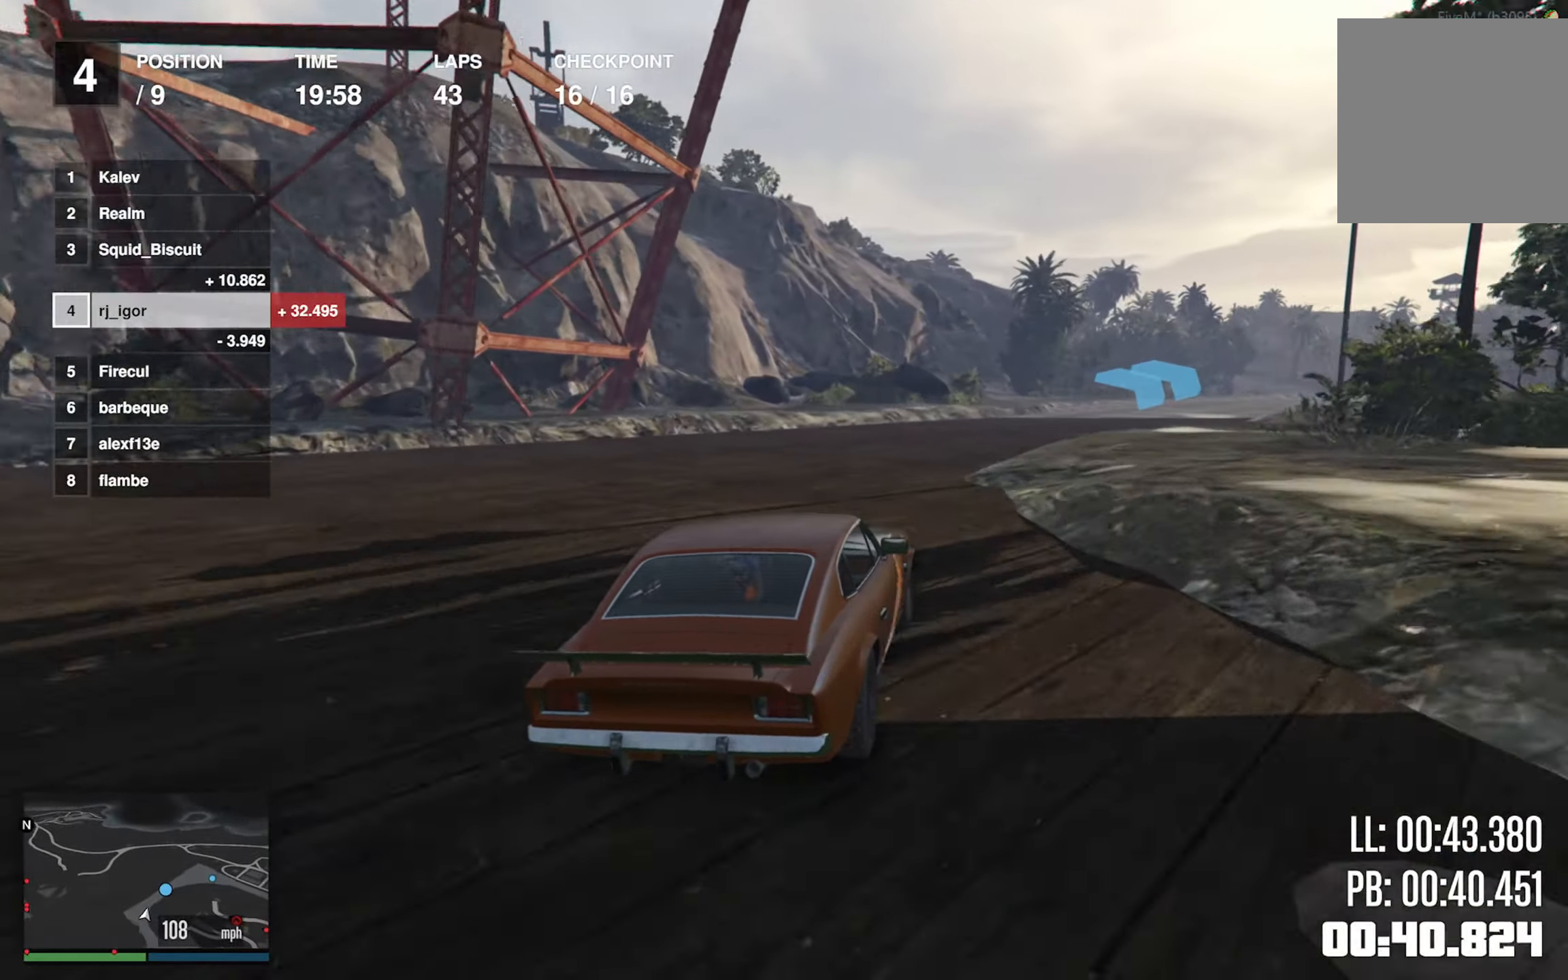
{"buttons": ["R2"], "left_stick": "center", "events": [[33, "left_stick", "down-right"], [366, "R2", "up"], [416, "left_stick", "center"], [433, "R2", "down"]]}
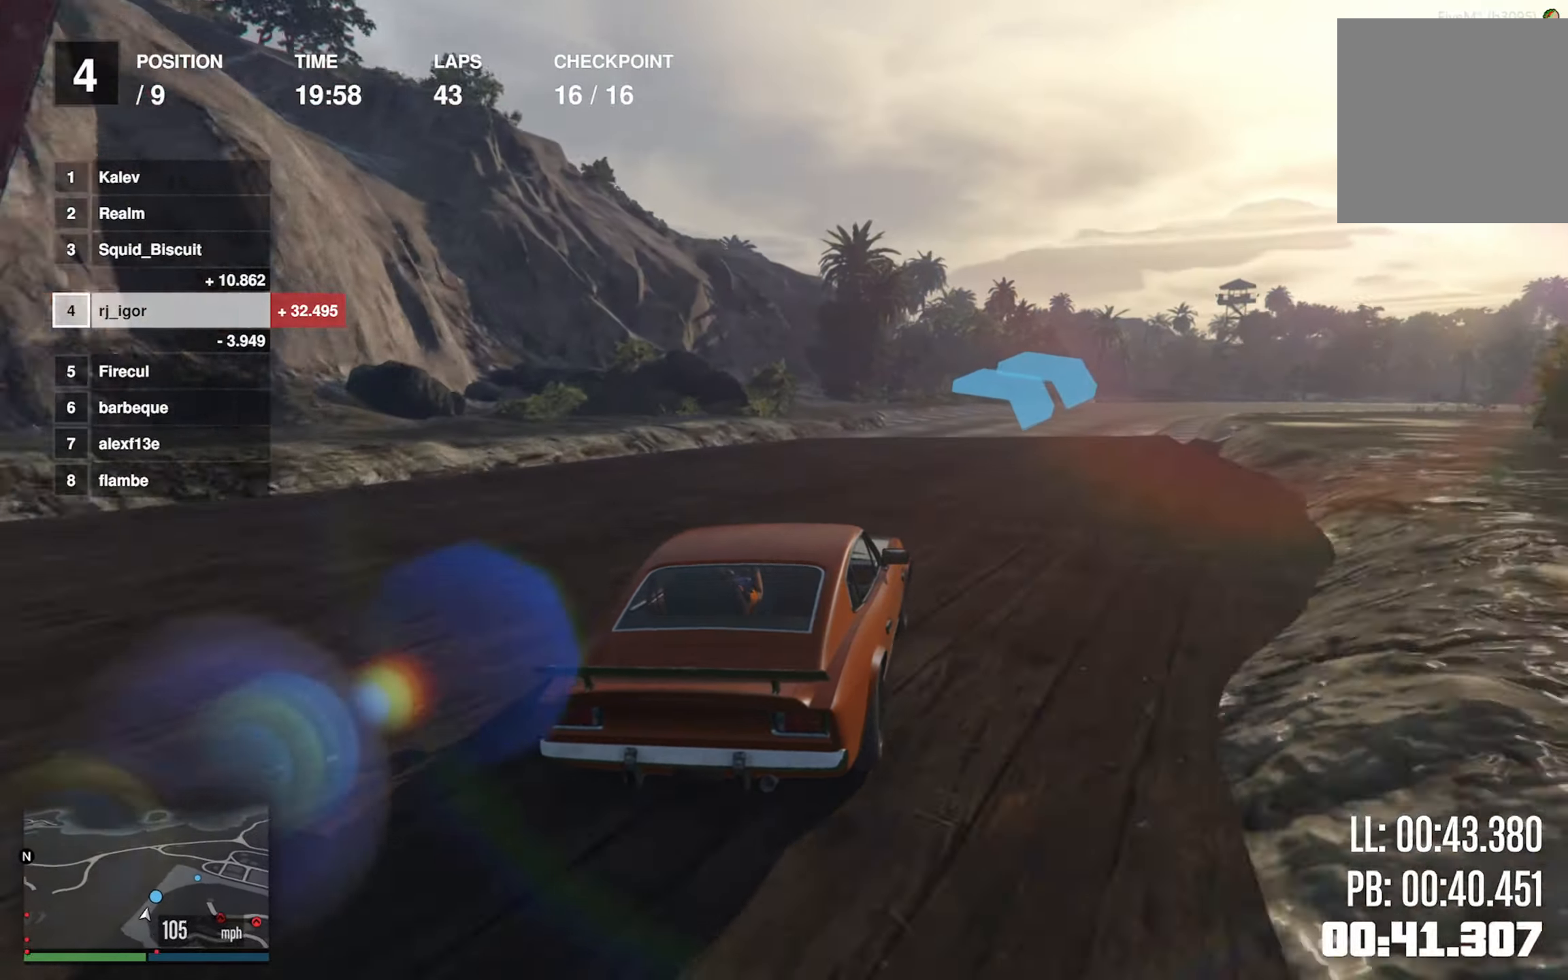
{"buttons": ["R2"], "left_stick": "down-right", "events": [[50, "left_stick", "down-right"], [283, "left_stick", "center"], [433, "left_stick", "down-right"]]}
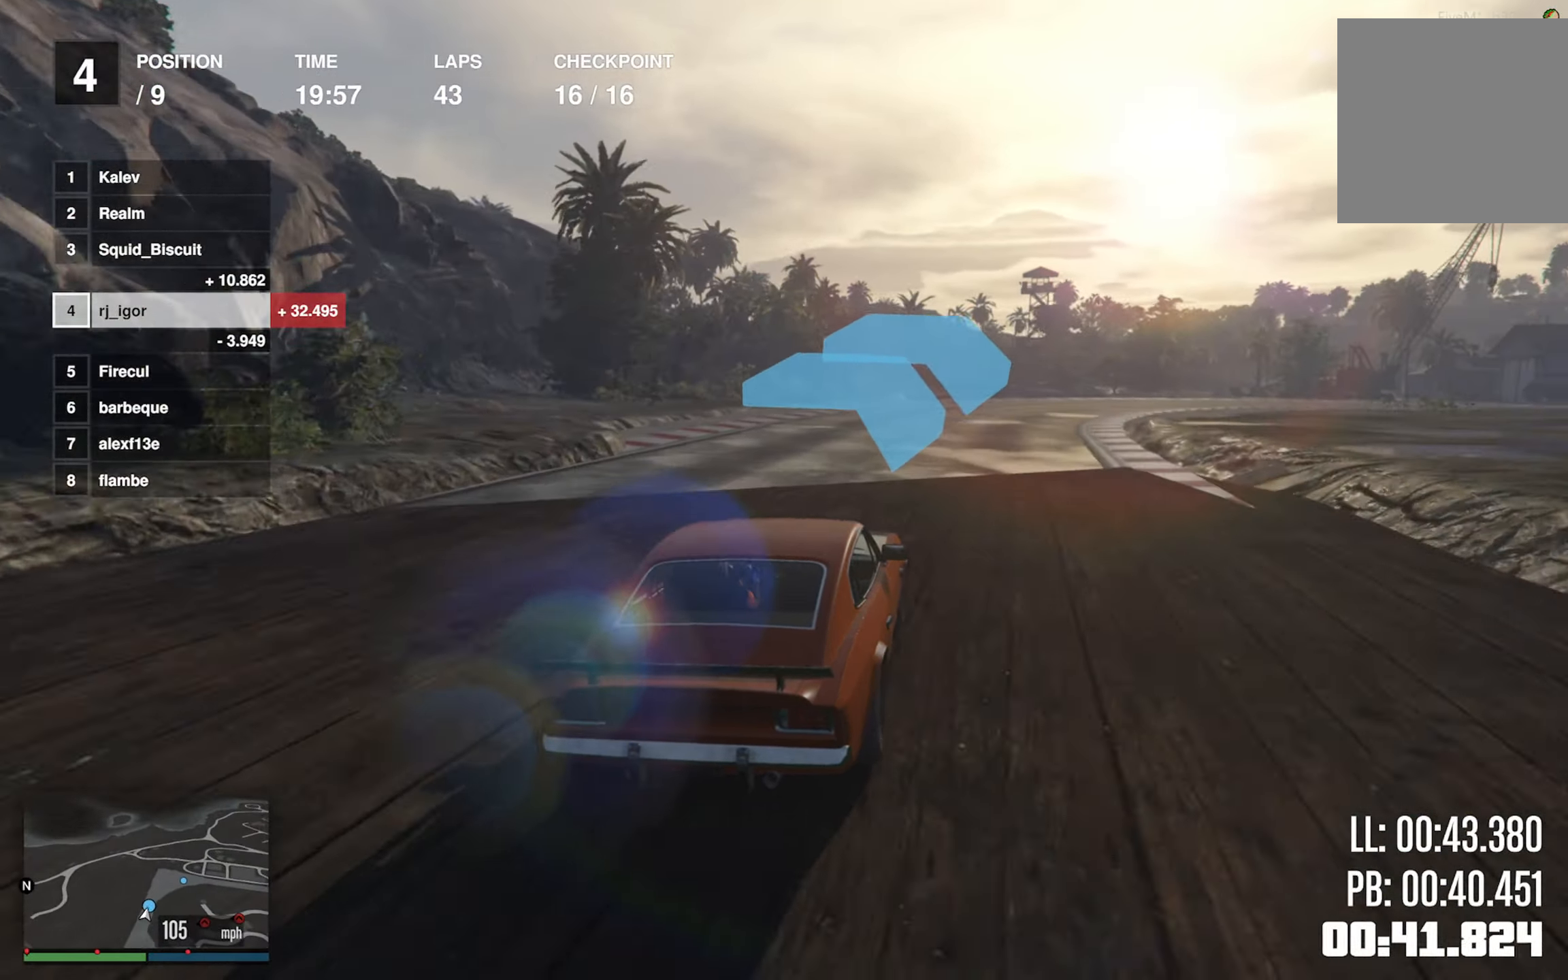
{"buttons": ["R2"], "left_stick": "center", "events": [[100, "left_stick", "center"], [233, "left_stick", "down-right"], [450, "left_stick", "center"]]}
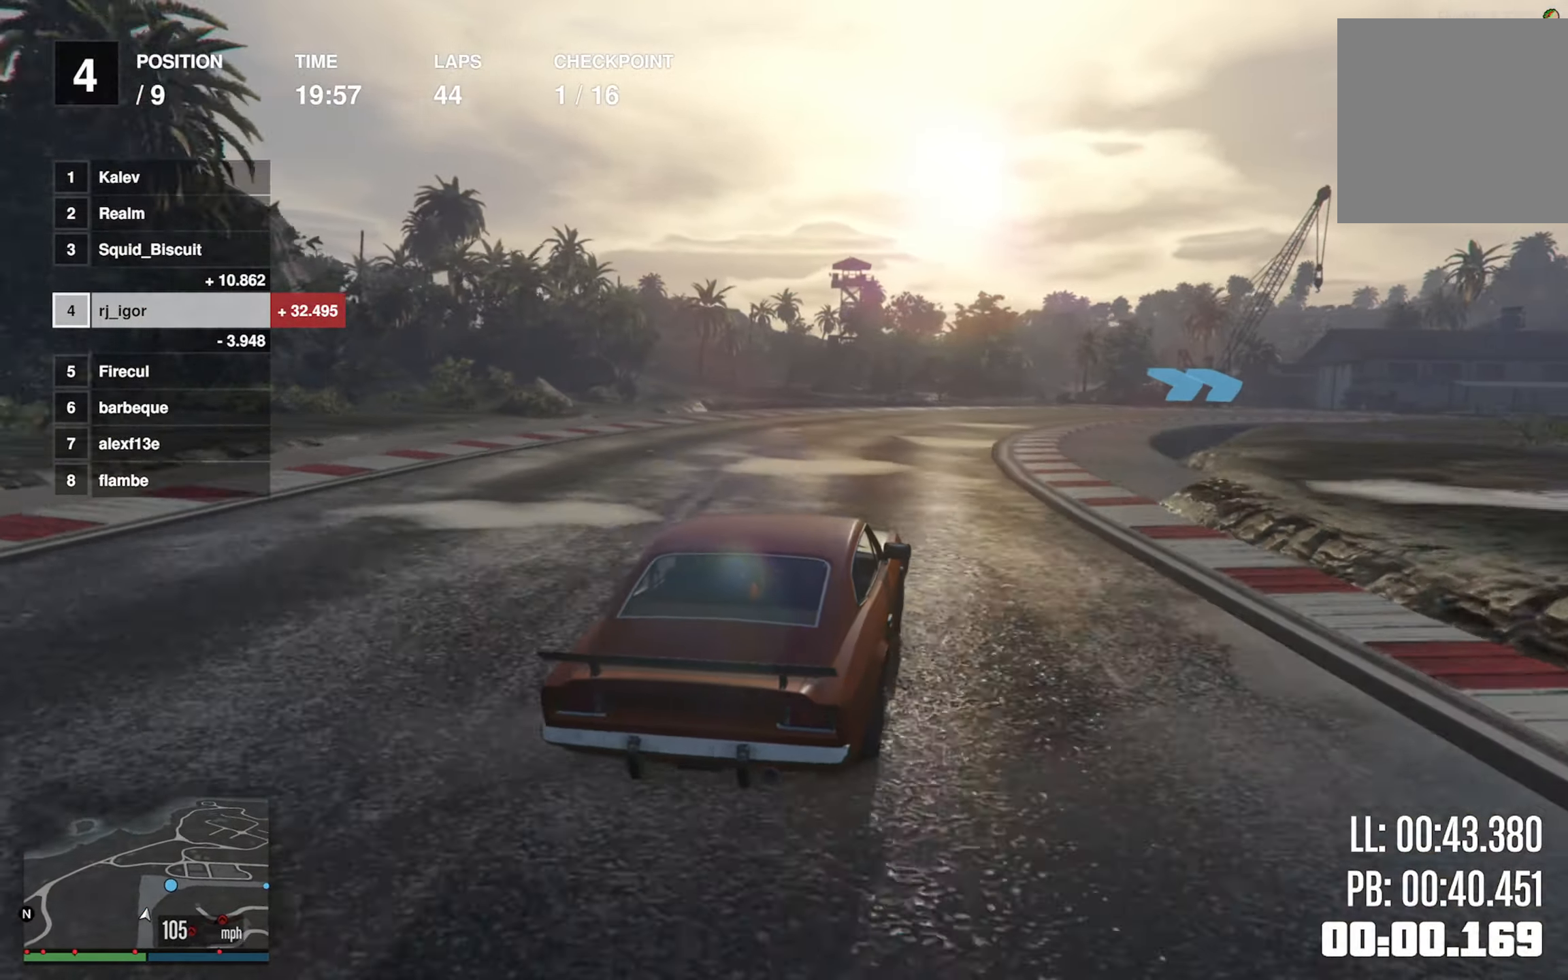
{"buttons": ["R2"], "left_stick": "down-right", "events": [[33, "left_stick", "down-right"], [183, "left_stick", "center"], [283, "left_stick", "down-right"]]}
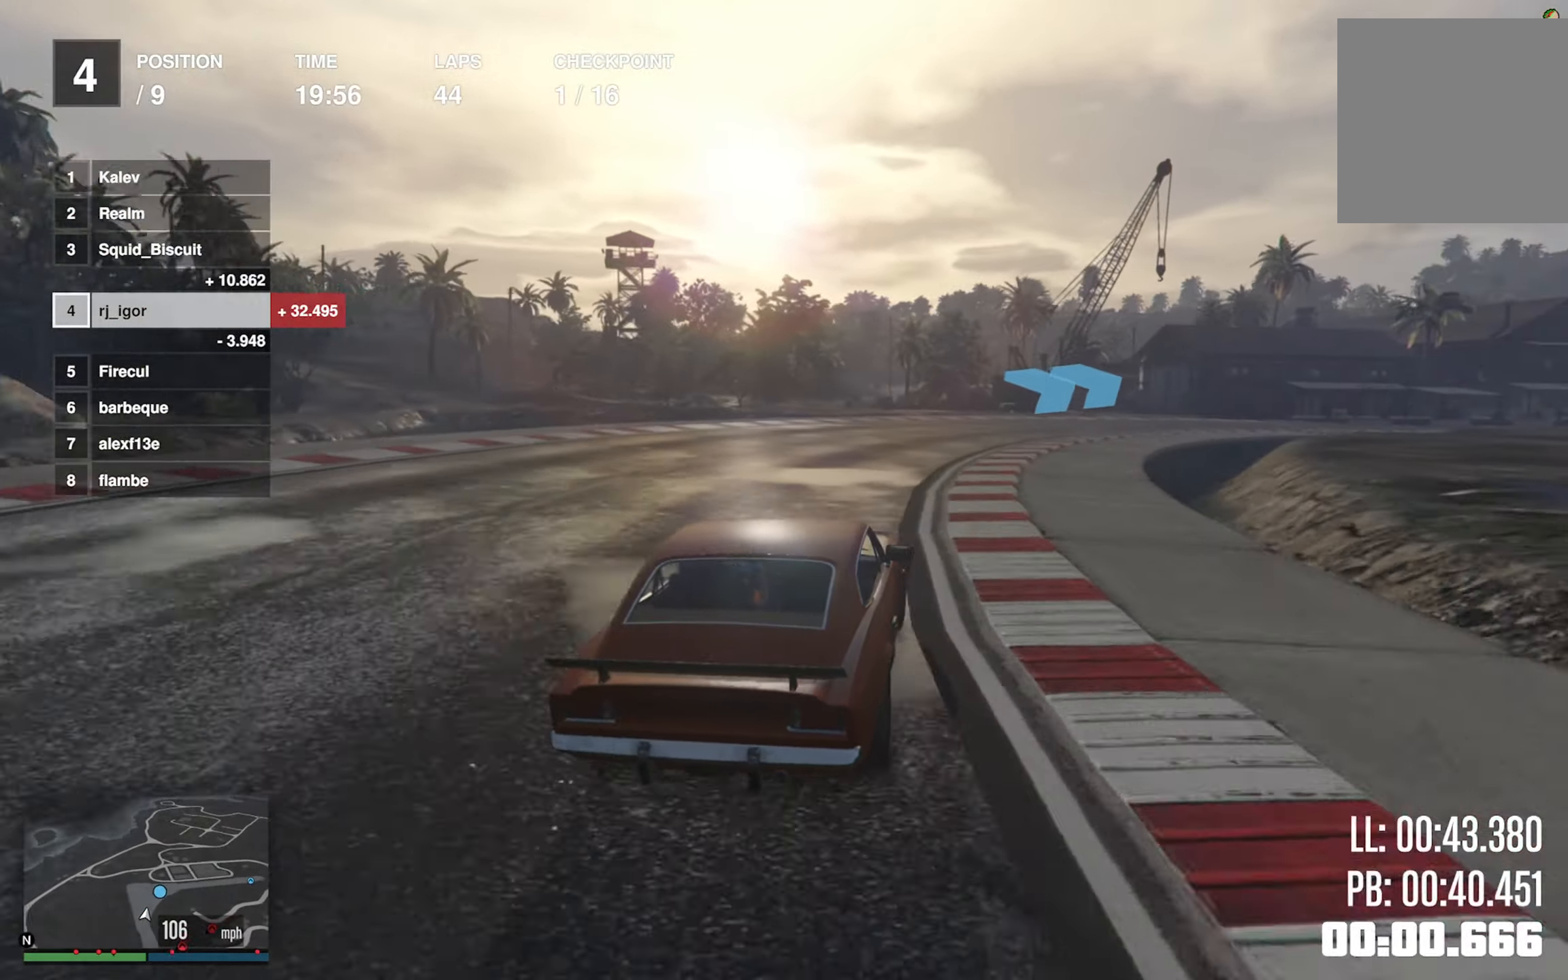
{"buttons": [], "left_stick": "down-right", "events": [[83, "left_stick", "center"], [133, "left_stick", "down-right"], [366, "R2", "up"], [383, "left_stick", "center"], [450, "left_stick", "down-right"]]}
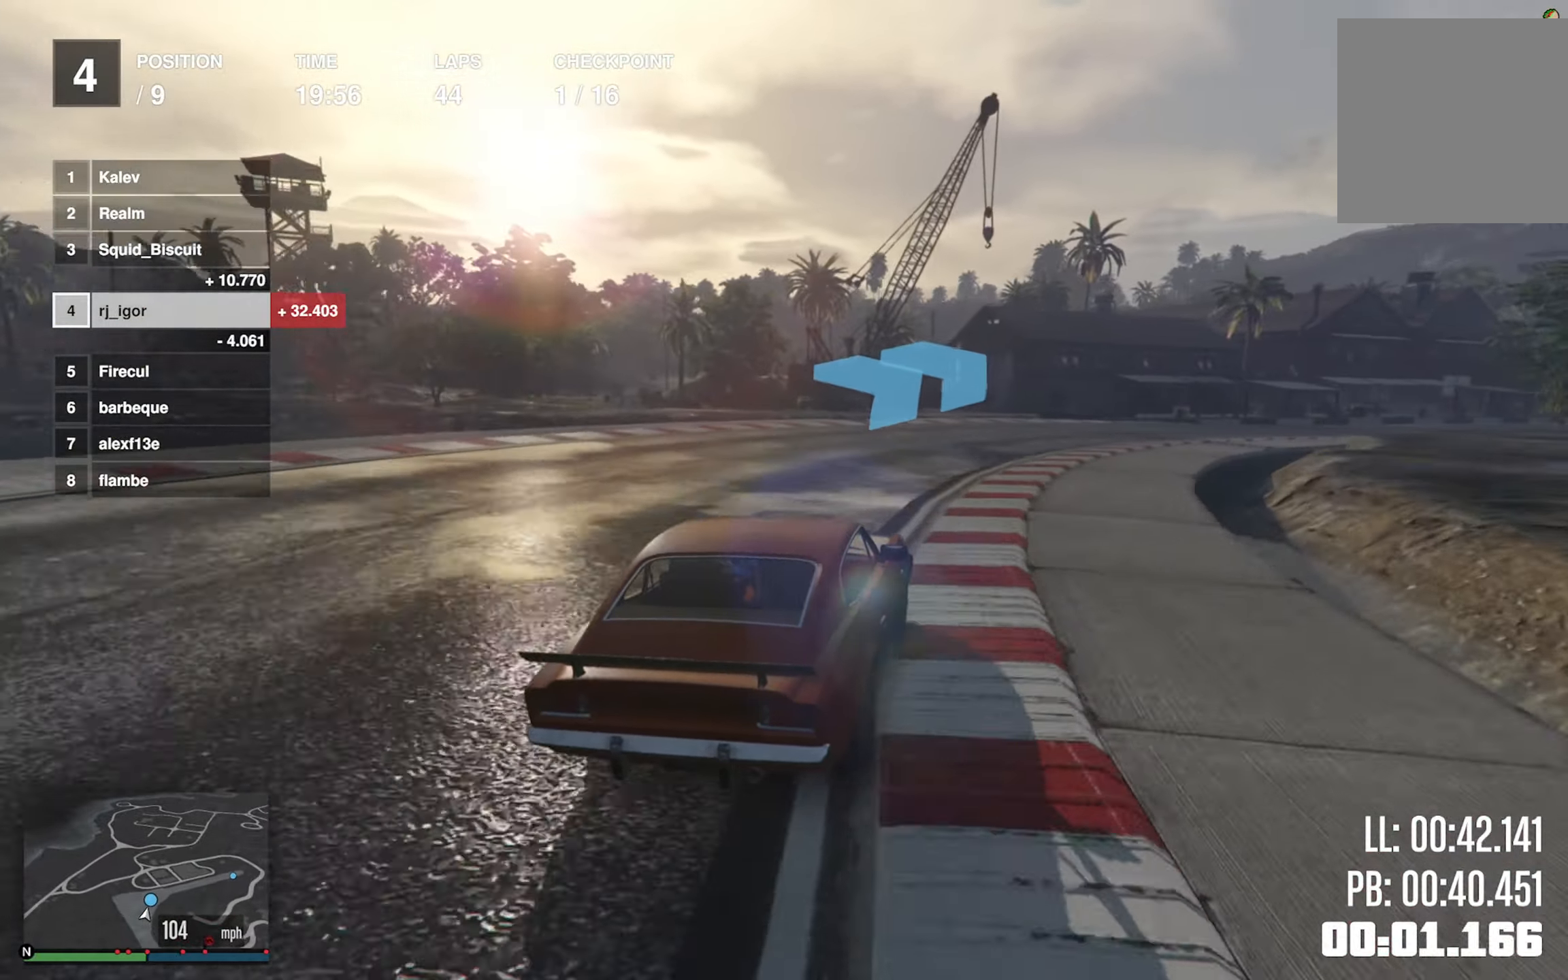
{"buttons": ["R2"], "left_stick": "center", "events": [[133, "left_stick", "center"], [216, "left_stick", "down-right"], [250, "R2", "down"], [433, "left_stick", "center"]]}